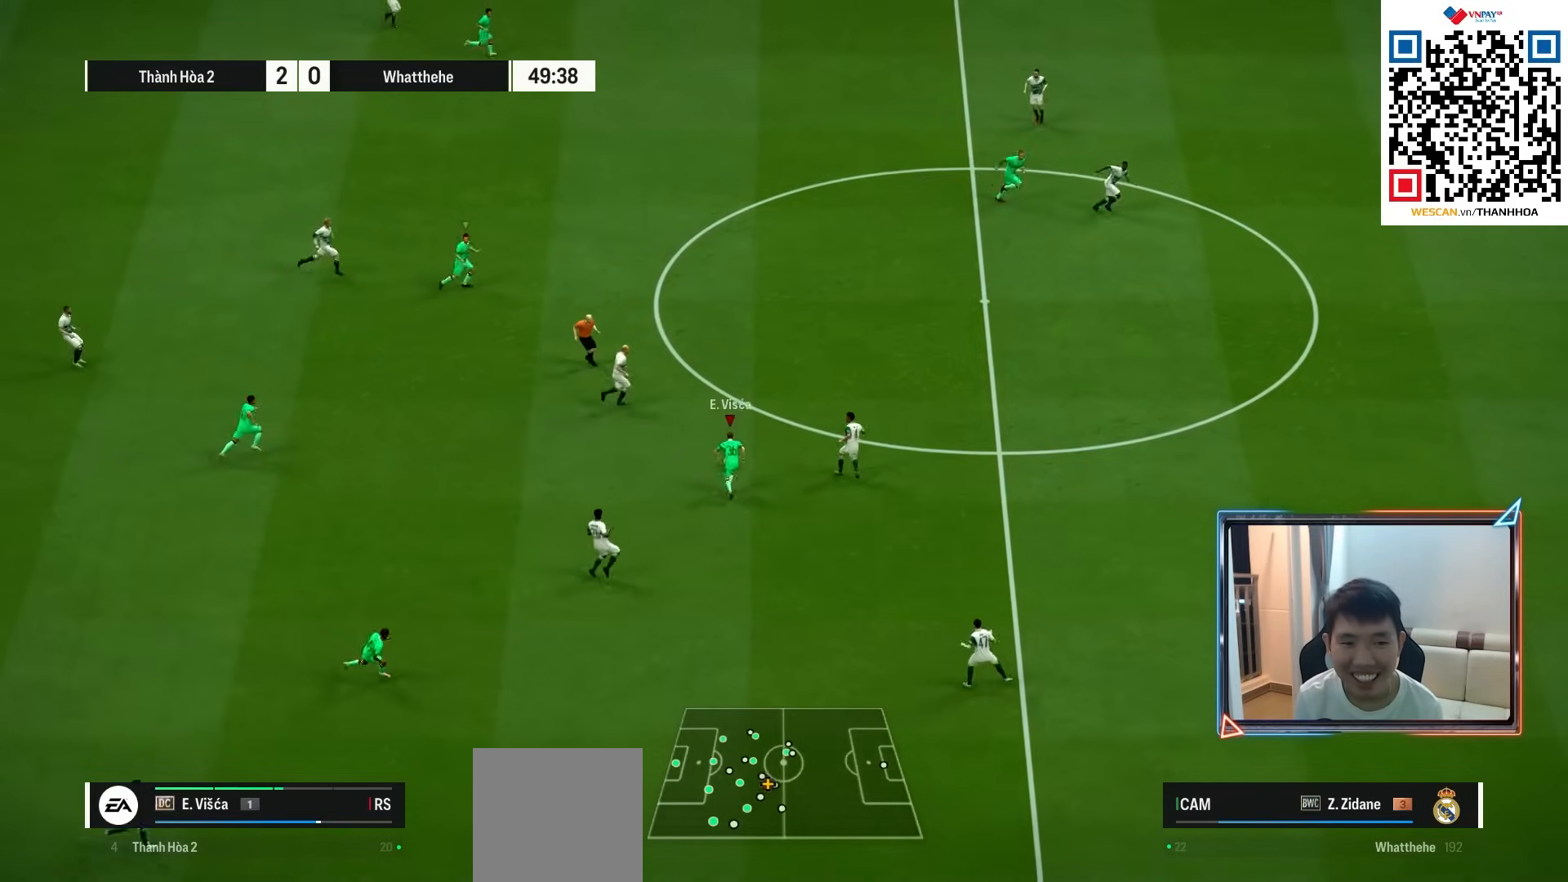
Gameplay with a controller (PlayStation layout); each line is a JSON object with the inputs held at the frame after it. "events" lists button and stick changes between this image and that frame as [ms after this image, input, new state], when the widget could be followed in between.
{"buttons": ["R1"], "left_stick": "right", "right_stick": "center", "events": [[100, "R1", "down"]]}
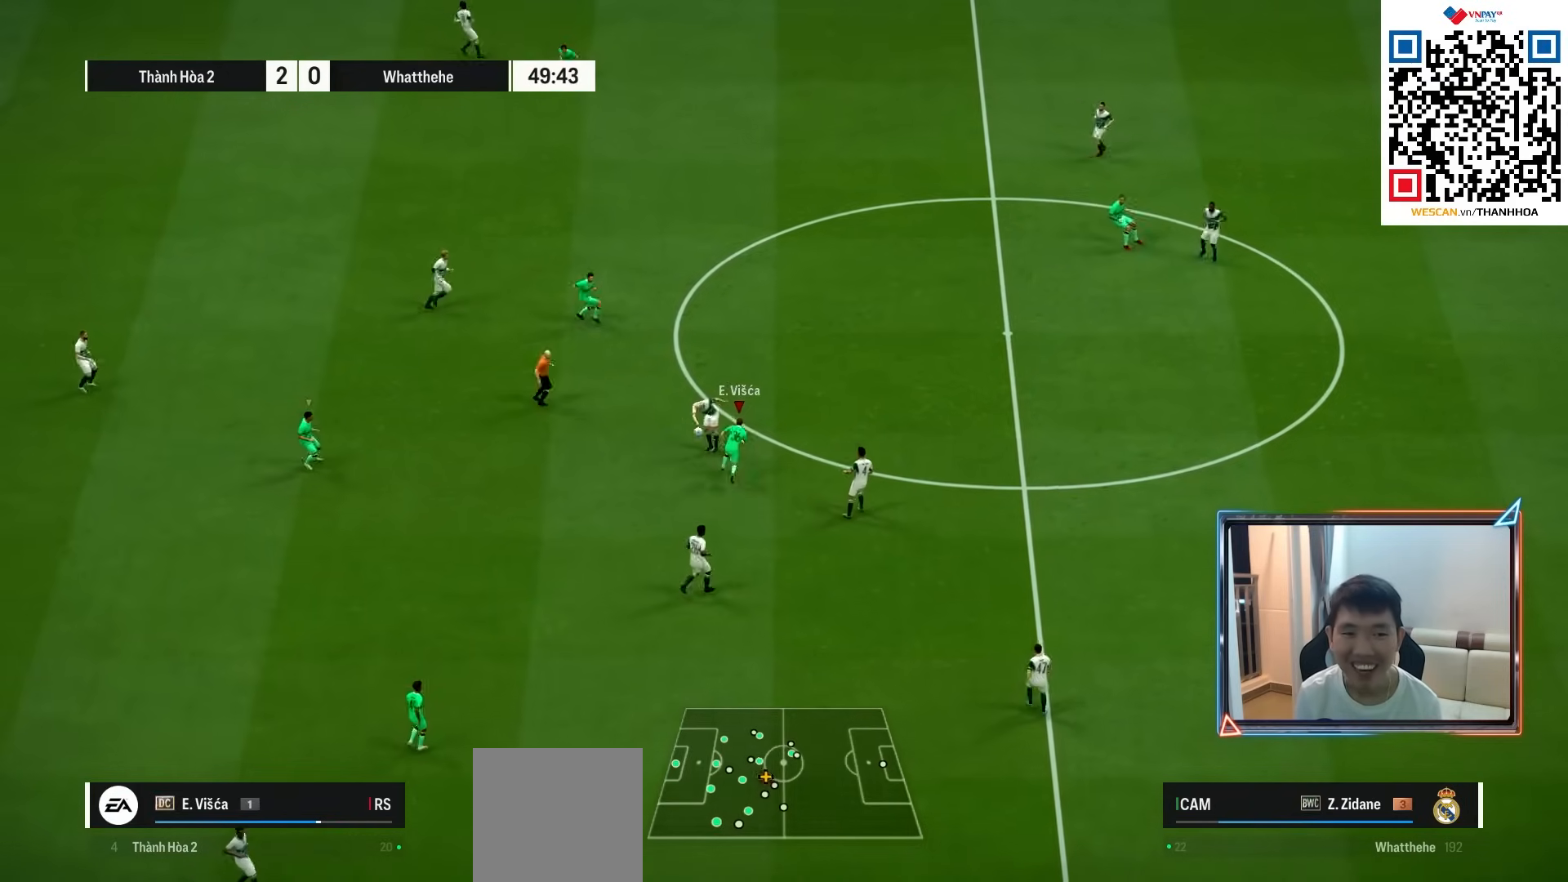
{"buttons": ["R1"], "left_stick": "up-right", "right_stick": "center", "events": [[250, "L1", "down"], [283, "left_stick", "up"], [367, "L1", "up"], [483, "left_stick", "up-right"]]}
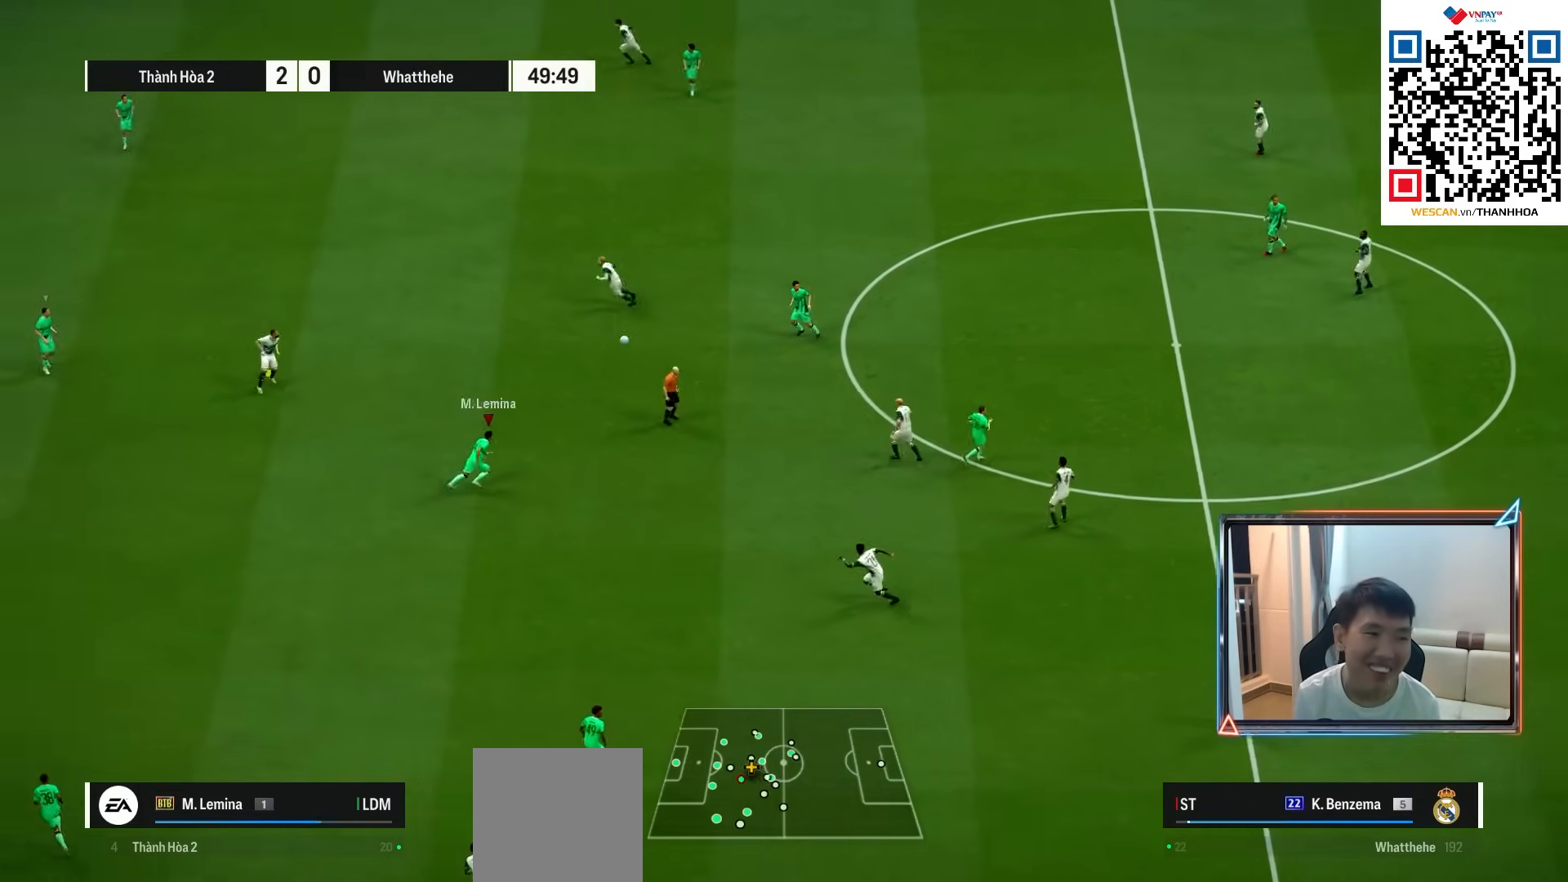
{"buttons": ["R1"], "left_stick": "up-right", "right_stick": "center", "events": [[50, "CROSS", "down"], [50, "L2", "down"], [183, "L2", "up"], [317, "L1", "down"], [450, "L1", "up"], [500, "CROSS", "up"]]}
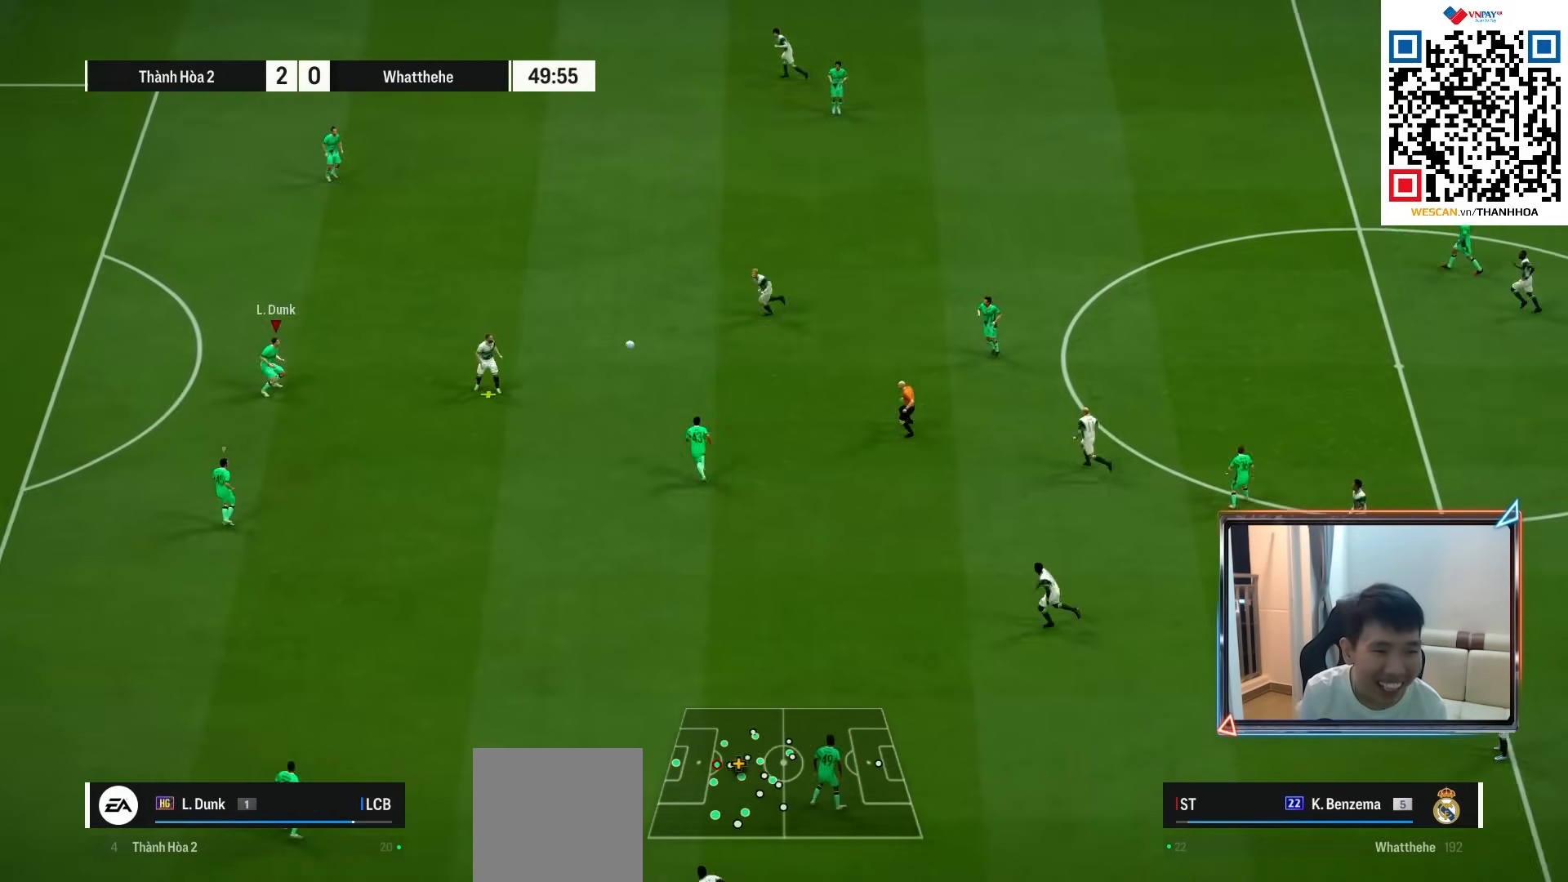
{"buttons": ["R1", "R2"], "left_stick": "up-right", "right_stick": "center", "events": [[150, "R2", "down"]]}
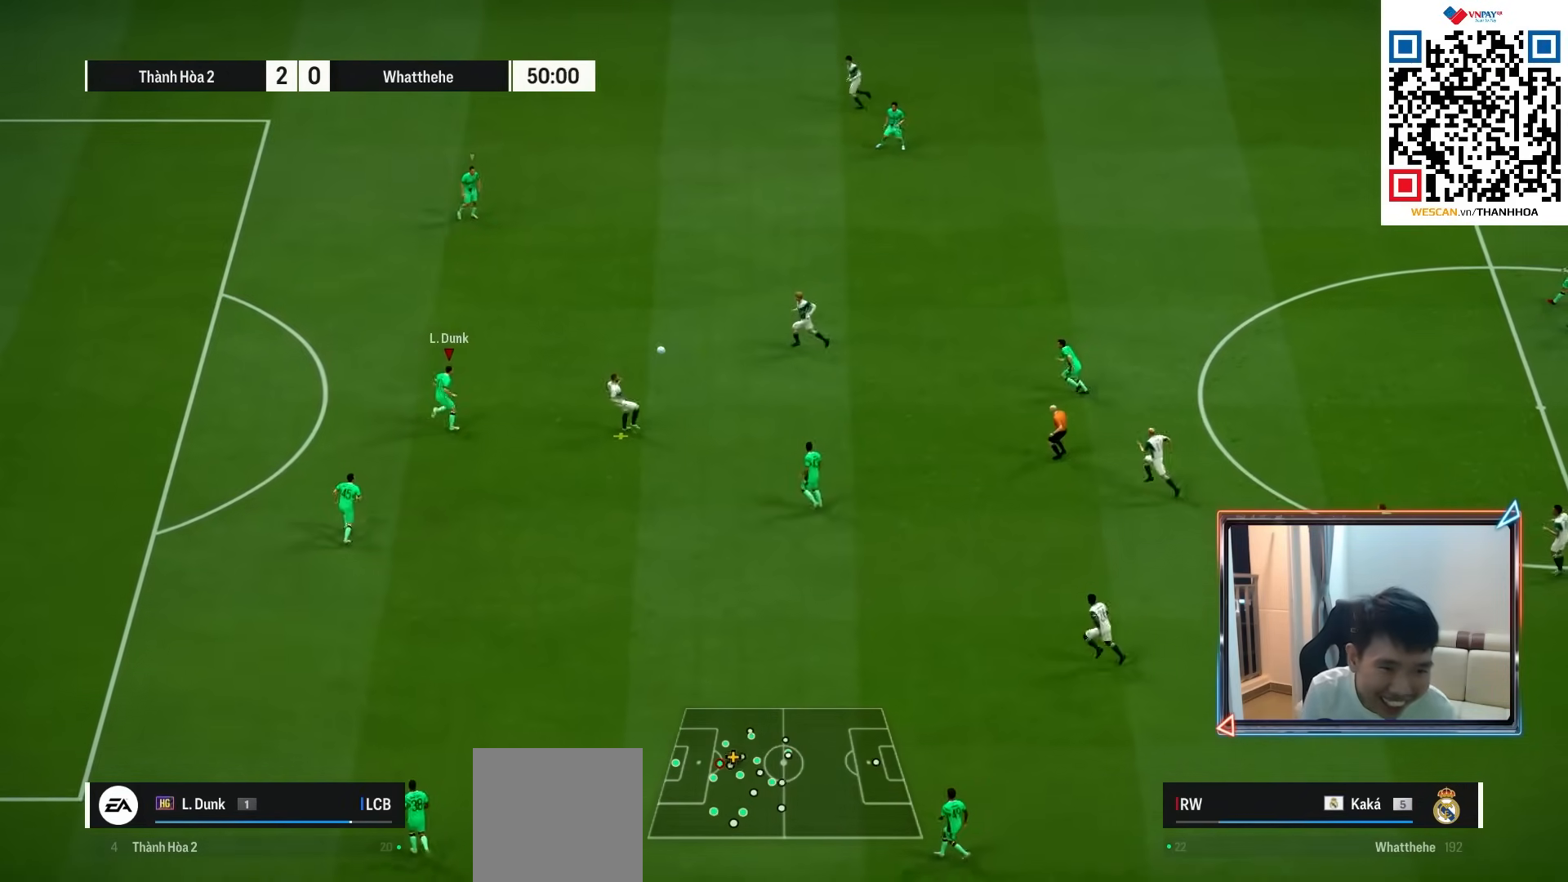
{"buttons": ["R1"], "left_stick": "up", "right_stick": "center", "events": [[250, "L1", "down"], [383, "L1", "up"], [417, "left_stick", "up"], [467, "R2", "up"]]}
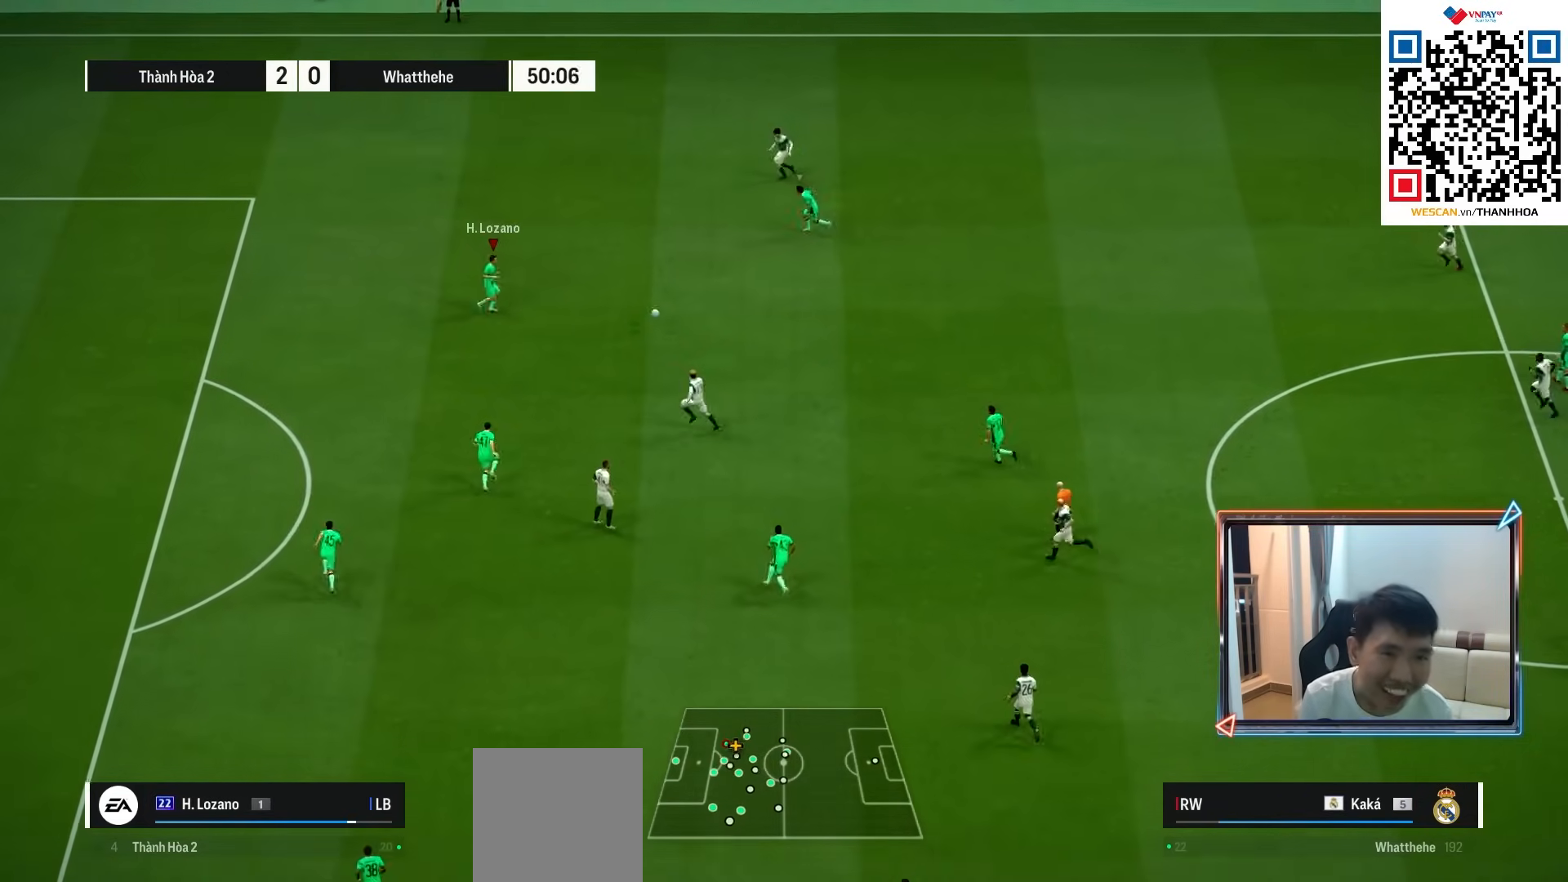
{"buttons": ["R1", "R2"], "left_stick": "up-left", "right_stick": "center", "events": [[33, "left_stick", "up-left"], [300, "R2", "down"]]}
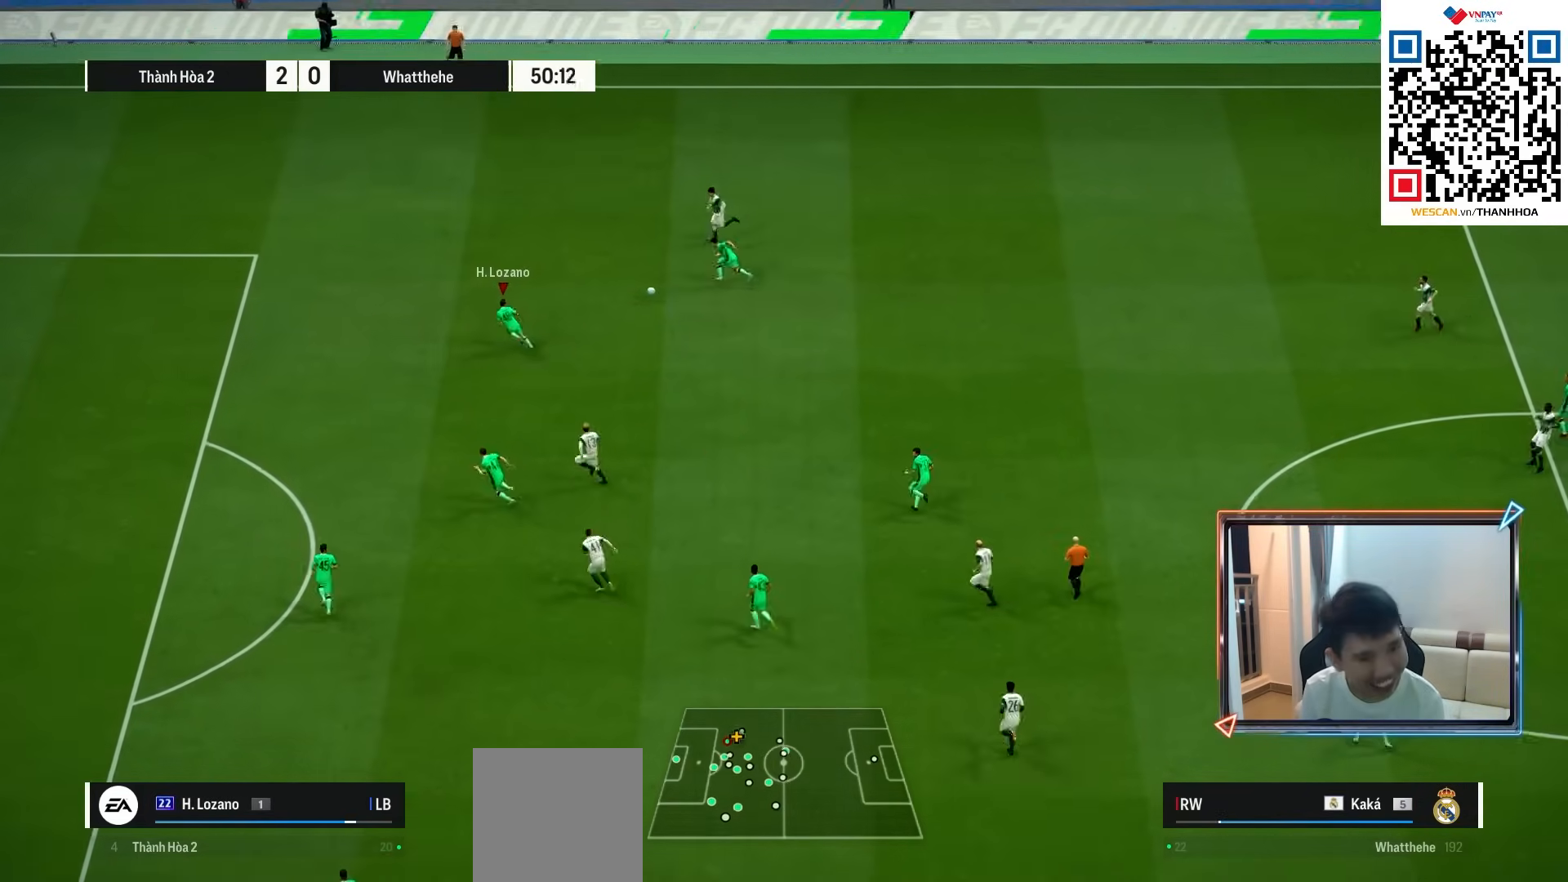
{"buttons": ["R1", "R2"], "left_stick": "up", "right_stick": "center", "events": [[300, "L1", "down"], [367, "left_stick", "up"], [433, "L1", "up"]]}
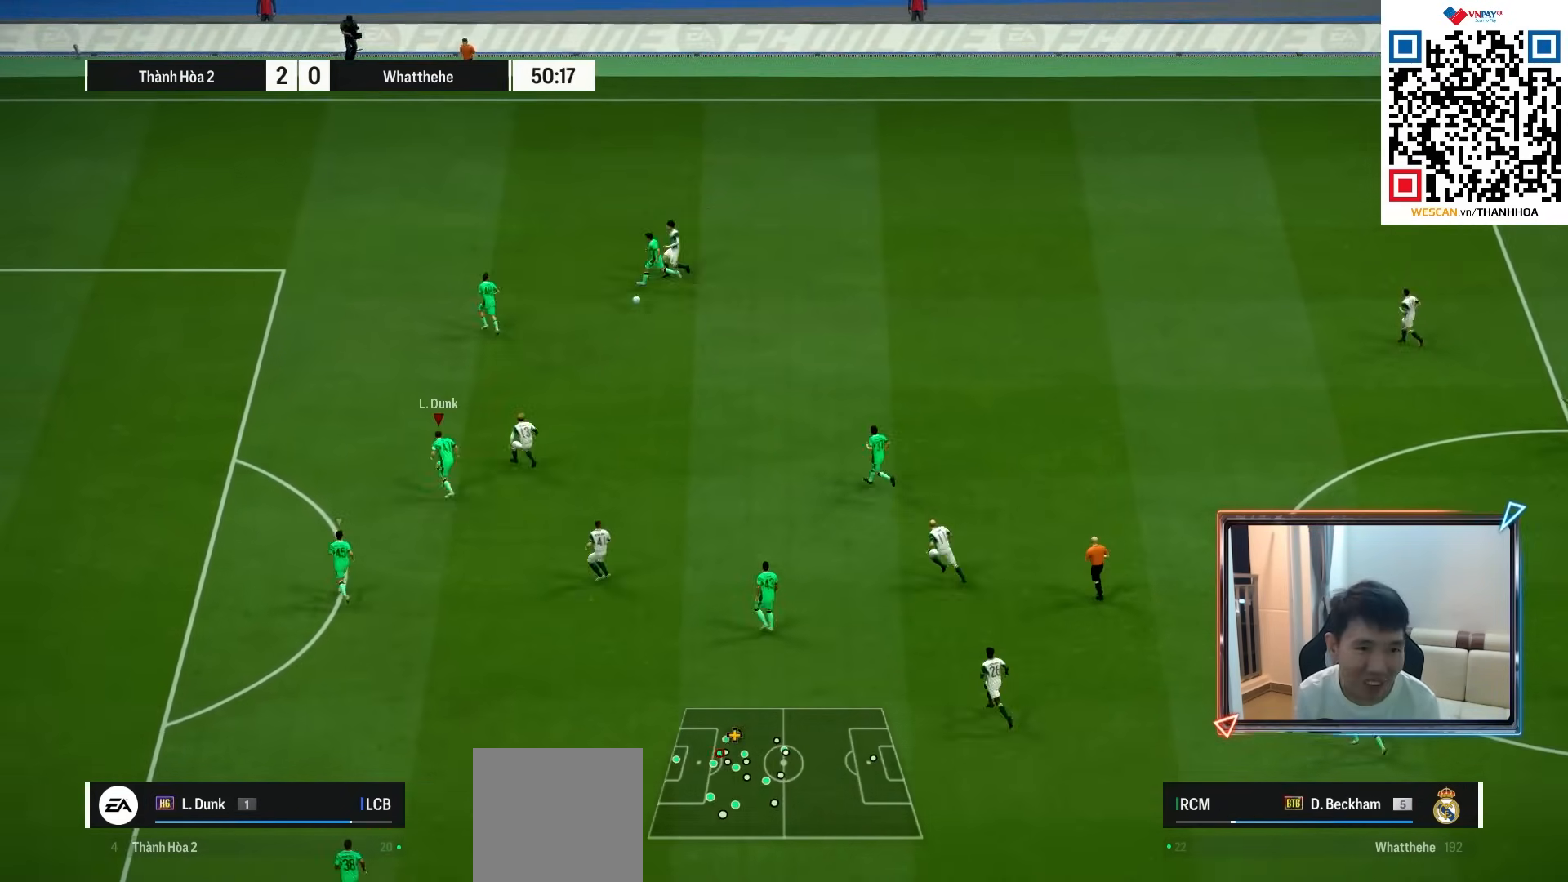
{"buttons": ["R1"], "left_stick": "right", "right_stick": "center", "events": [[200, "left_stick", "up-right"], [300, "left_stick", "right"], [383, "R2", "up"]]}
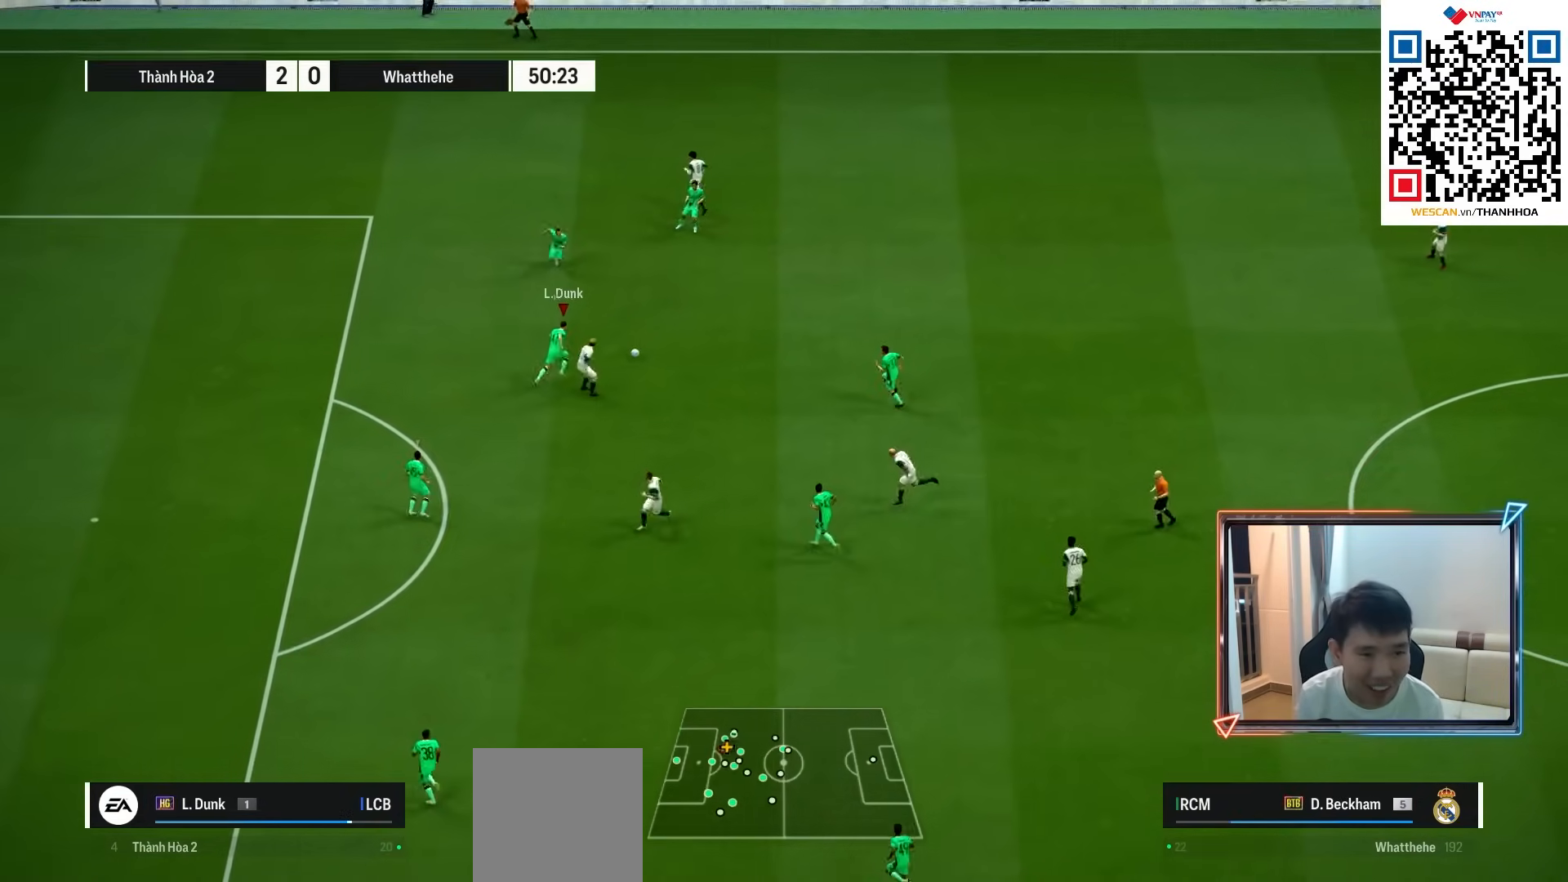
{"buttons": ["R1"], "left_stick": "down-right", "right_stick": "down-left", "events": [[67, "SQUARE", "down"], [83, "left_stick", "down-right"], [217, "SQUARE", "up"], [250, "left_stick", "down"], [433, "right_stick", "down-left"], [500, "left_stick", "down-right"]]}
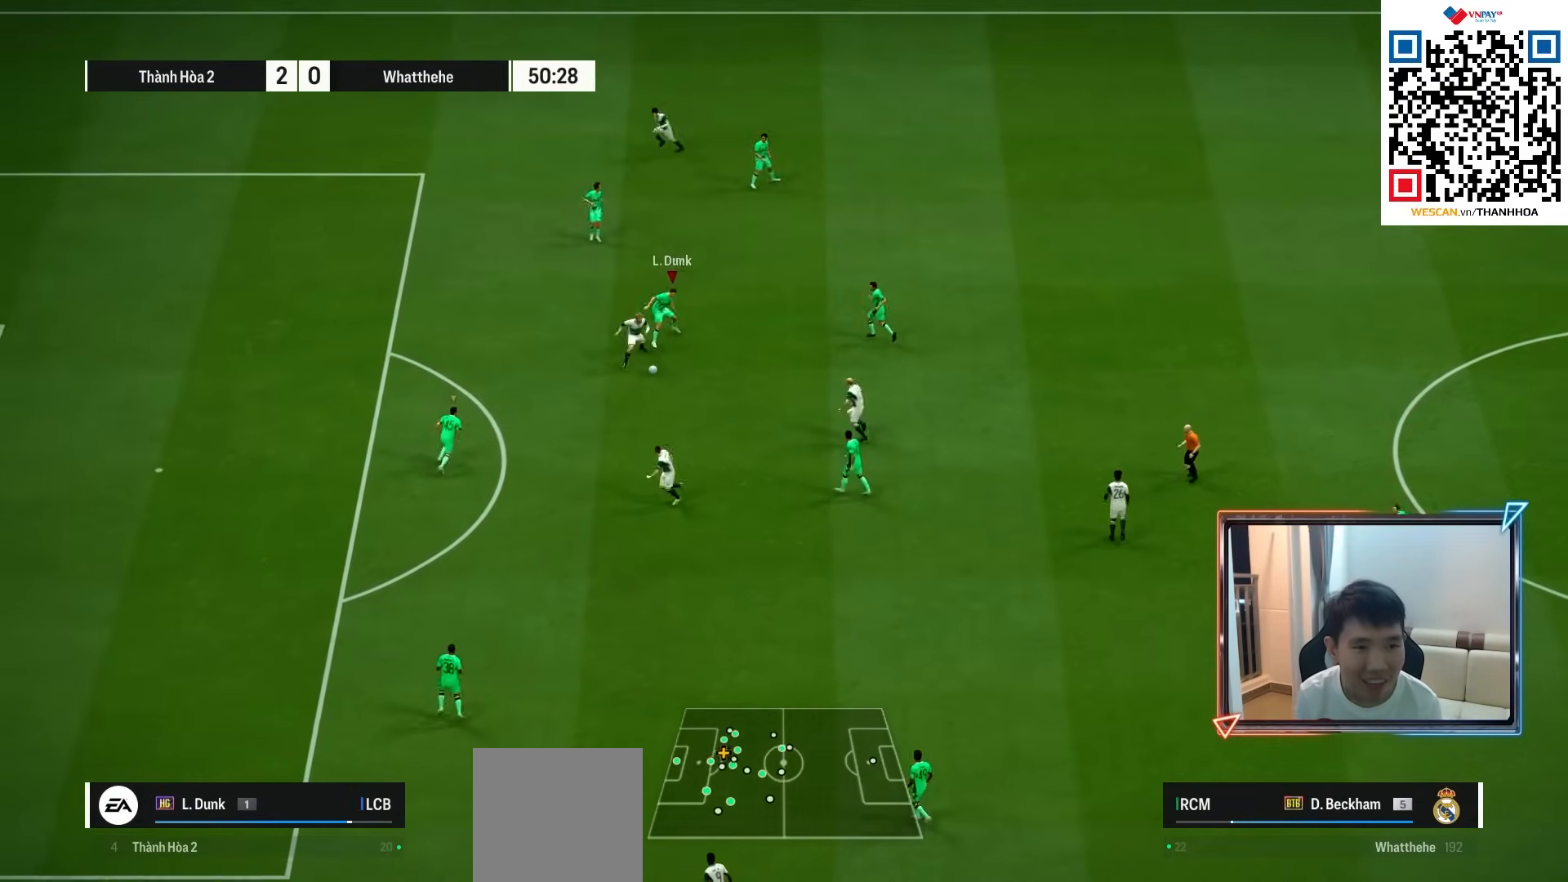
{"buttons": ["L2", "R1"], "left_stick": "down", "right_stick": "center", "events": [[17, "right_stick", "center"], [33, "L2", "down"], [133, "R1", "up"], [233, "left_stick", "down"], [450, "R1", "down"]]}
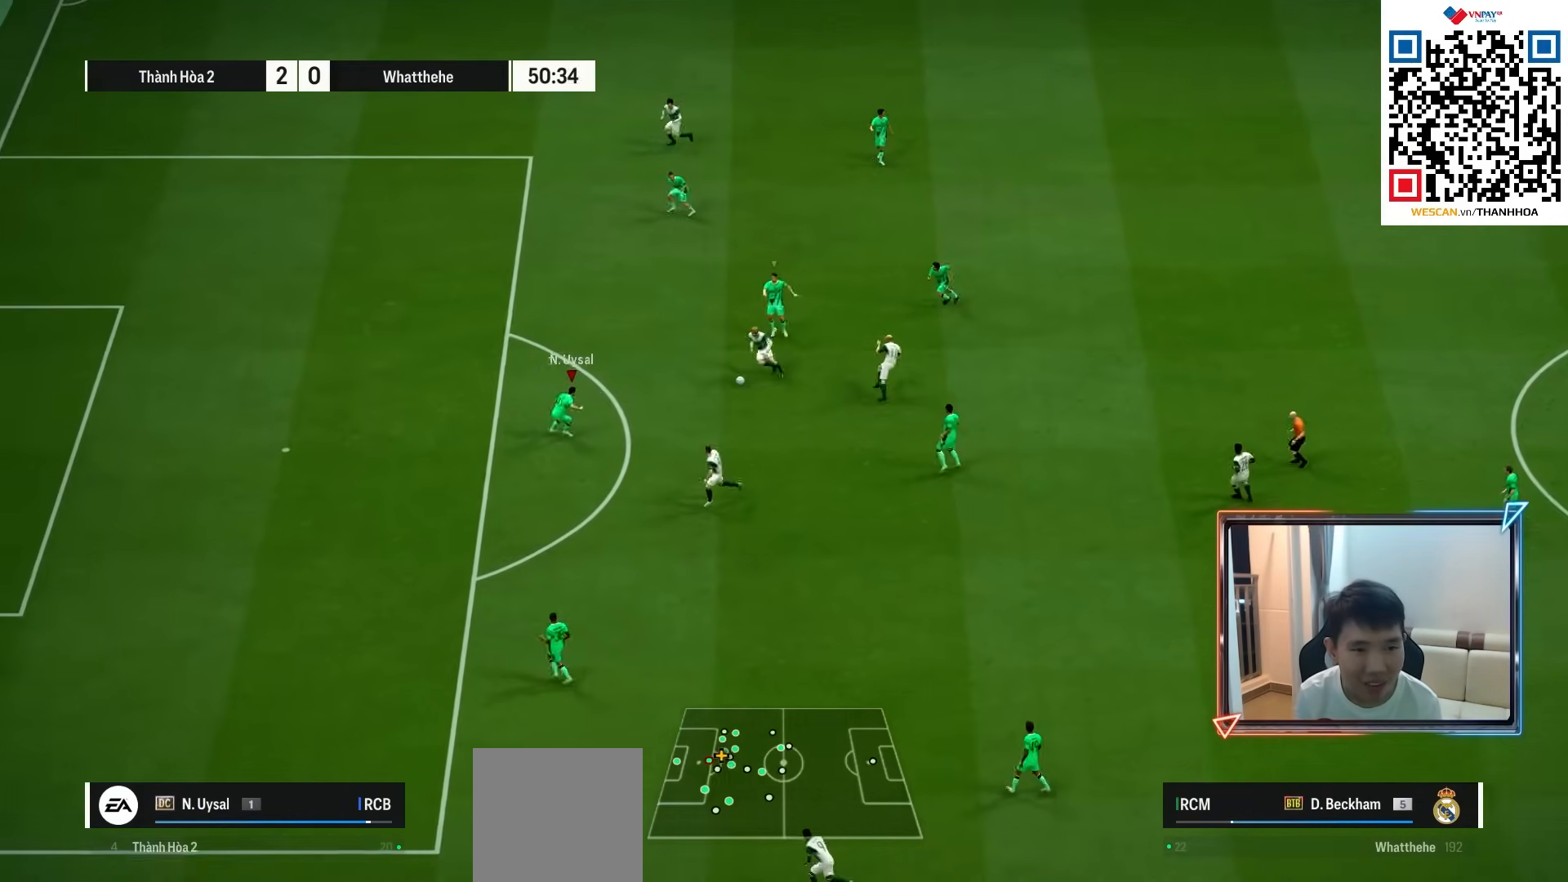
{"buttons": ["L2", "R1", "R2"], "left_stick": "up", "right_stick": "center", "events": [[17, "left_stick", "down-left"], [33, "R2", "down"], [200, "R1", "up"], [217, "left_stick", "left"], [283, "R2", "up"], [350, "left_stick", "up-left"], [383, "R2", "down"], [400, "R1", "down"], [483, "left_stick", "up"]]}
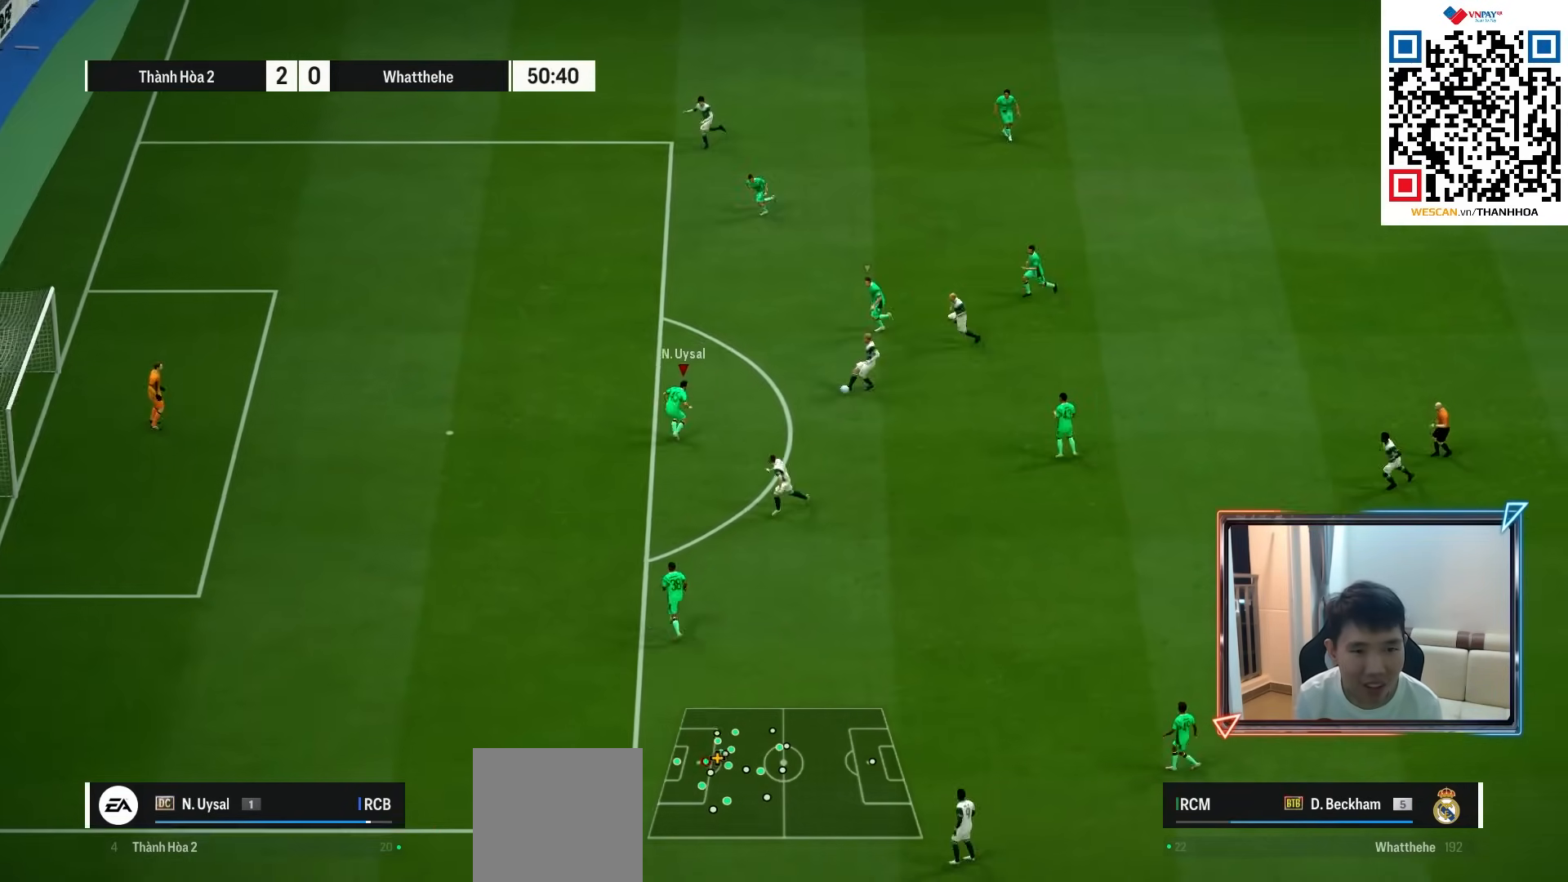
{"buttons": ["L2", "R1"], "left_stick": "up-left", "right_stick": "center", "events": [[167, "R1", "up"], [217, "R2", "up"], [317, "left_stick", "up-left"], [350, "right_stick", "down"], [400, "R1", "down"], [467, "right_stick", "center"]]}
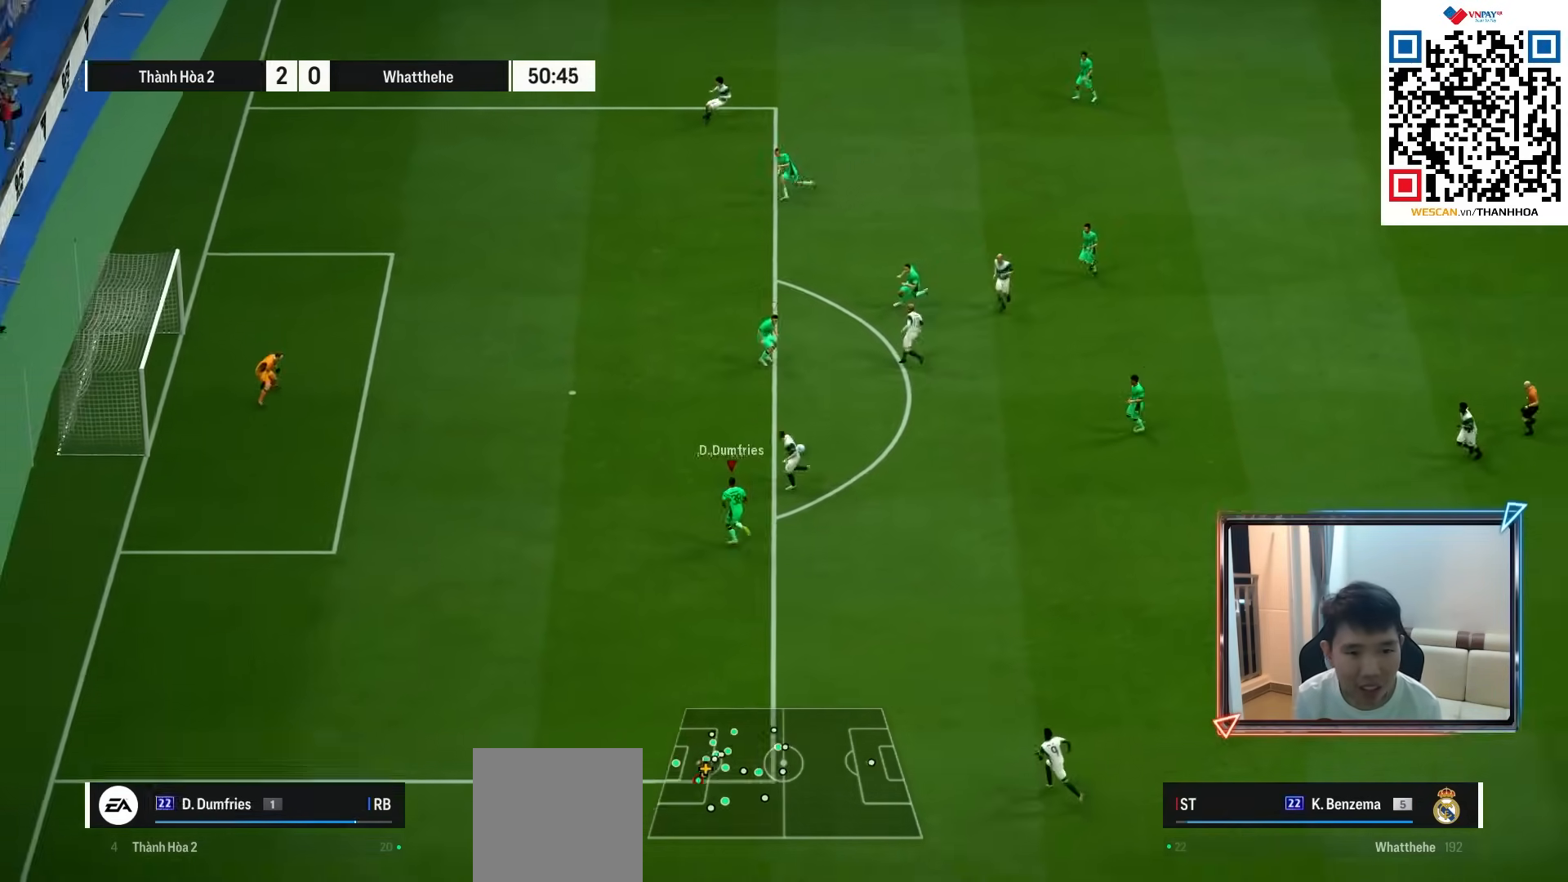
{"buttons": ["L2", "R1"], "left_stick": "up", "right_stick": "center", "events": [[167, "left_stick", "up"], [283, "SQUARE", "down"], [383, "SQUARE", "up"]]}
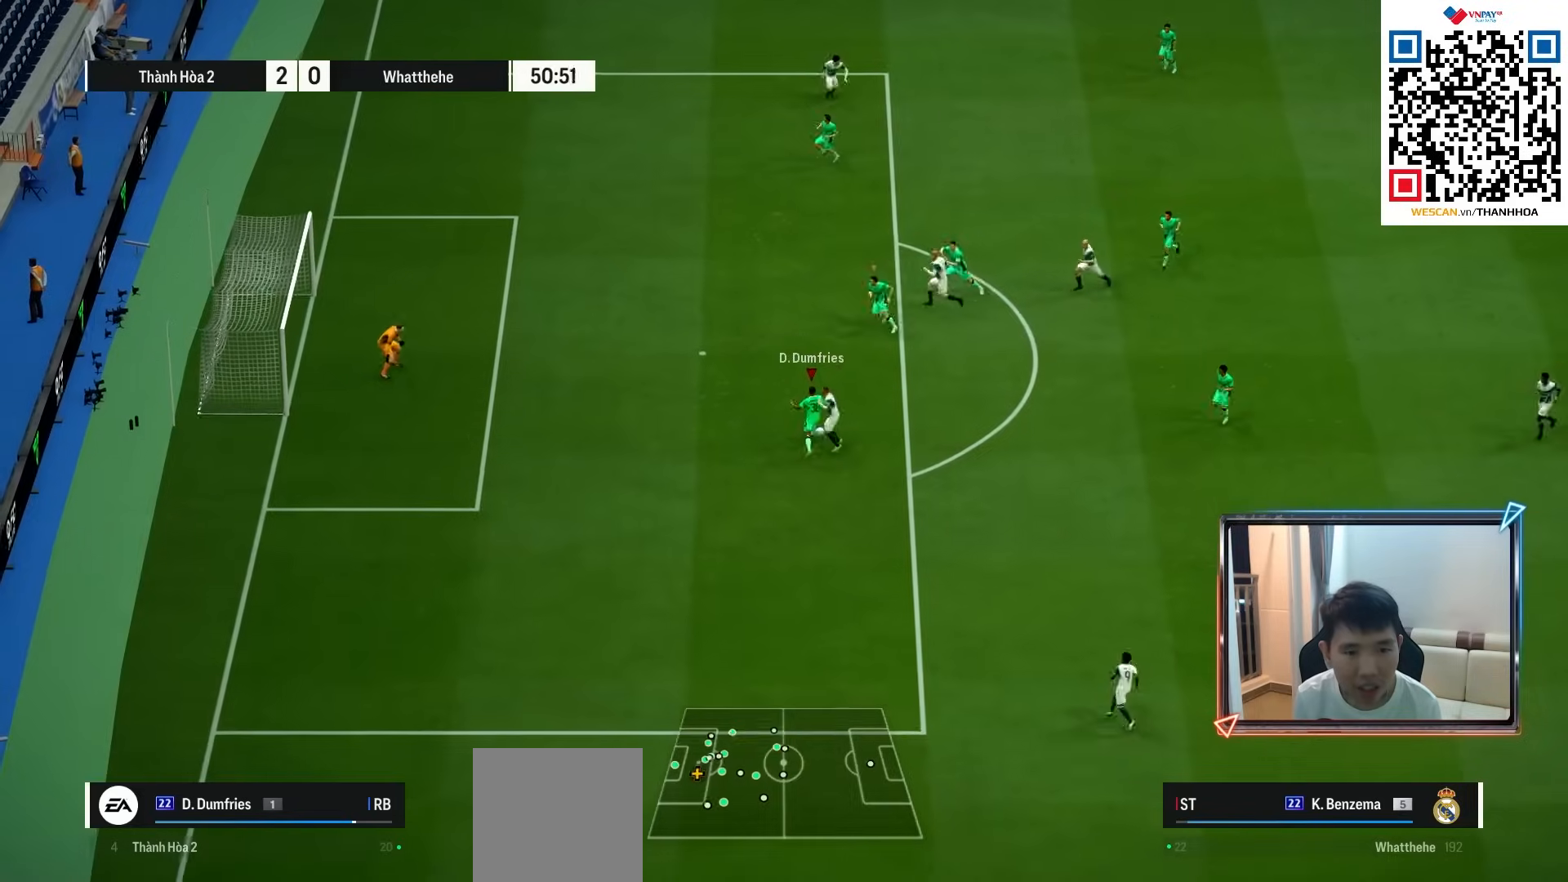
{"buttons": [], "left_stick": "right", "right_stick": "center", "events": [[217, "R1", "up"], [267, "L2", "up"], [267, "left_stick", "right"], [333, "CROSS", "down"], [467, "CROSS", "up"]]}
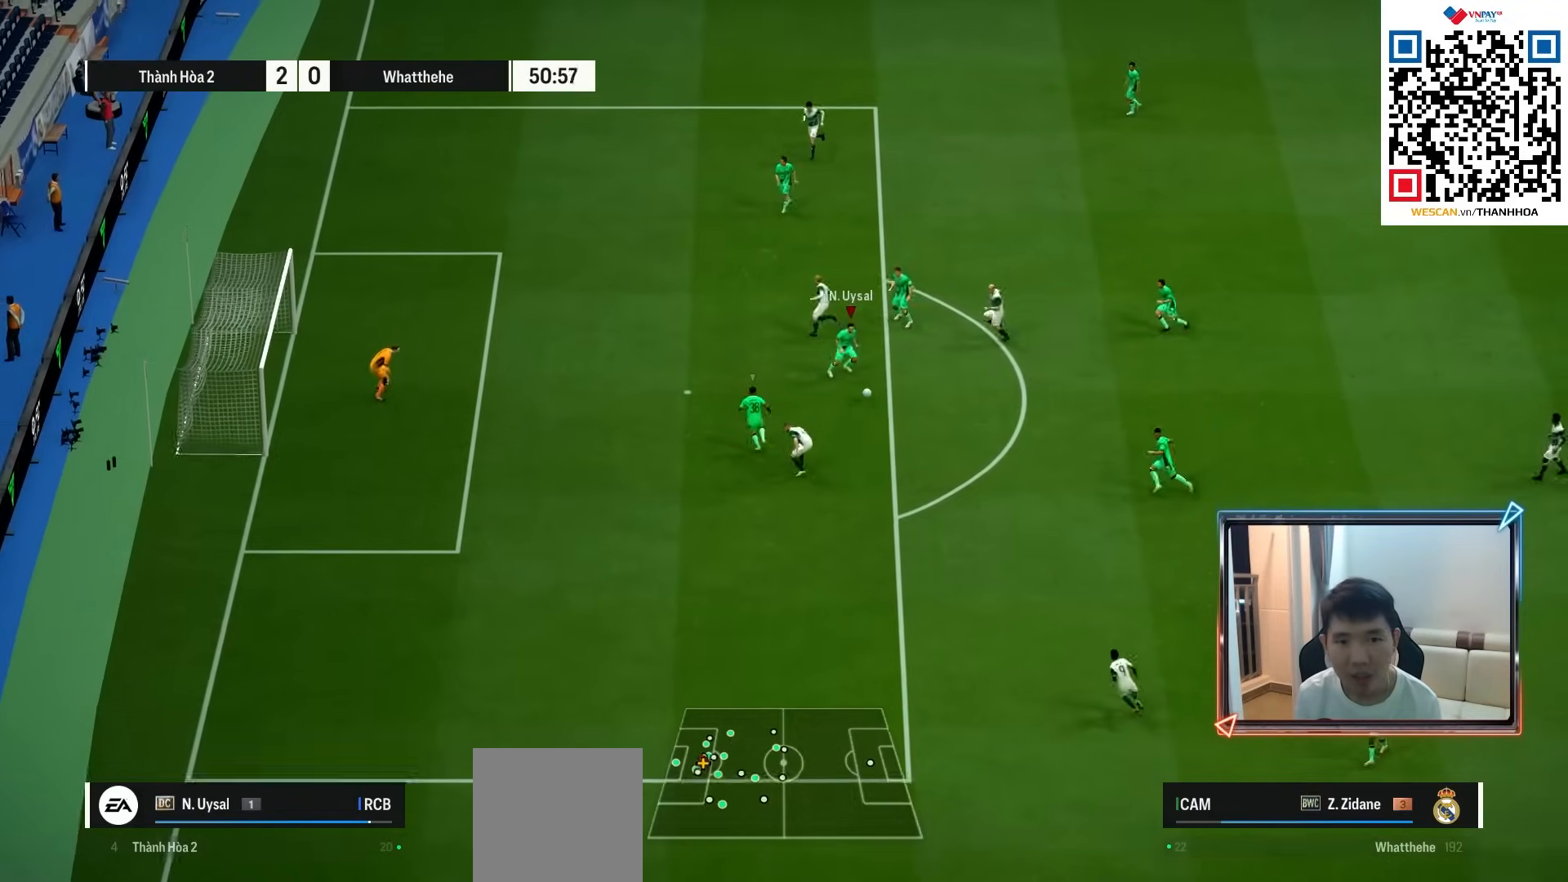
{"buttons": [], "left_stick": "right", "right_stick": "center", "events": [[300, "left_stick", "center"], [450, "left_stick", "right"]]}
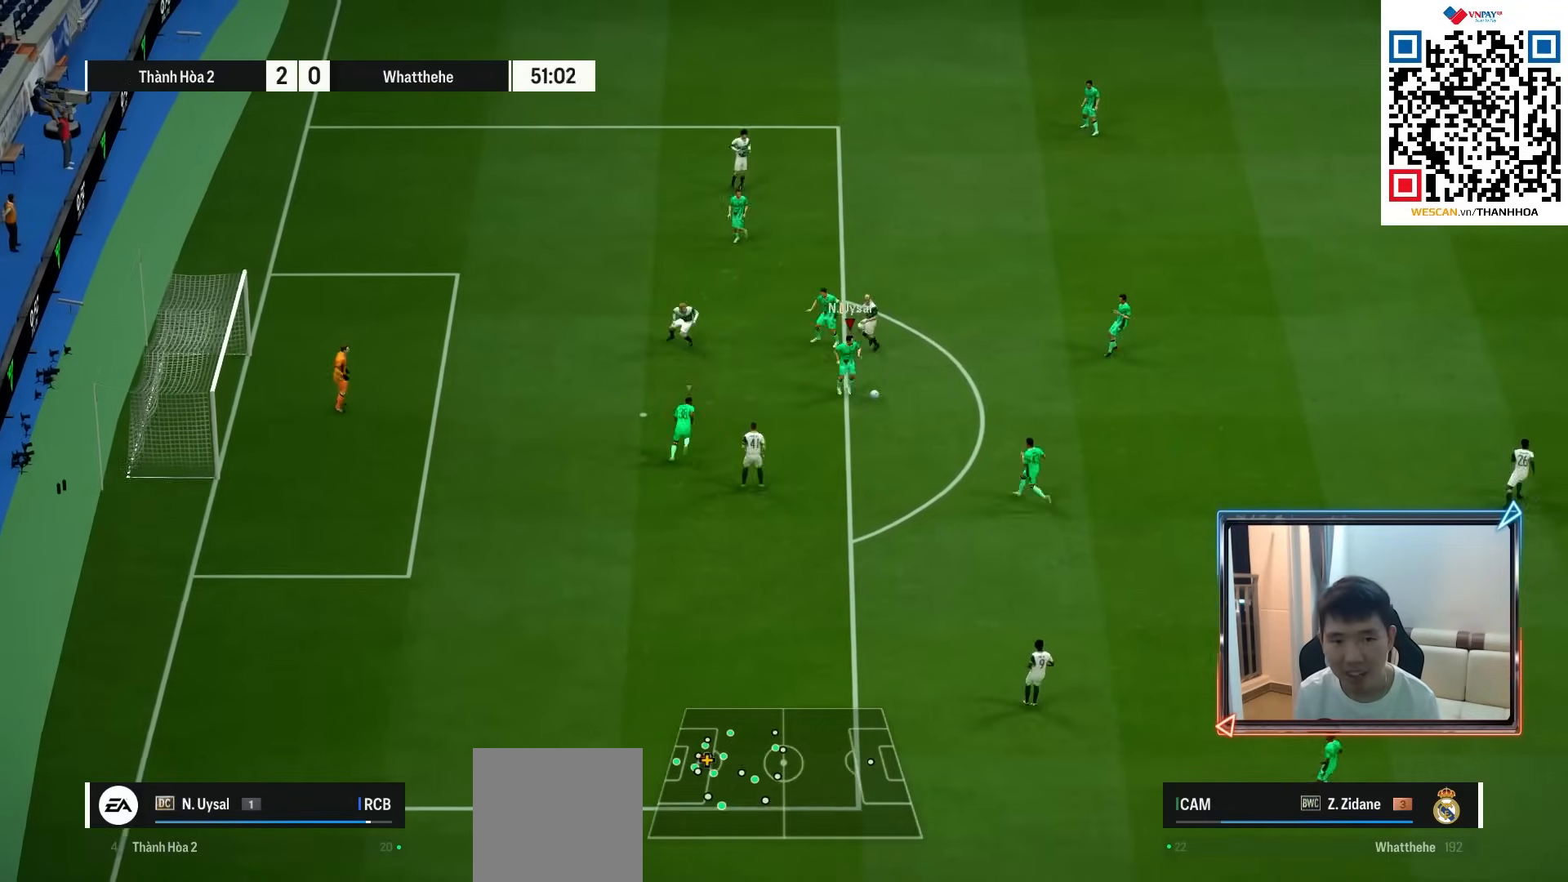
{"buttons": [], "left_stick": "right", "right_stick": "center", "events": []}
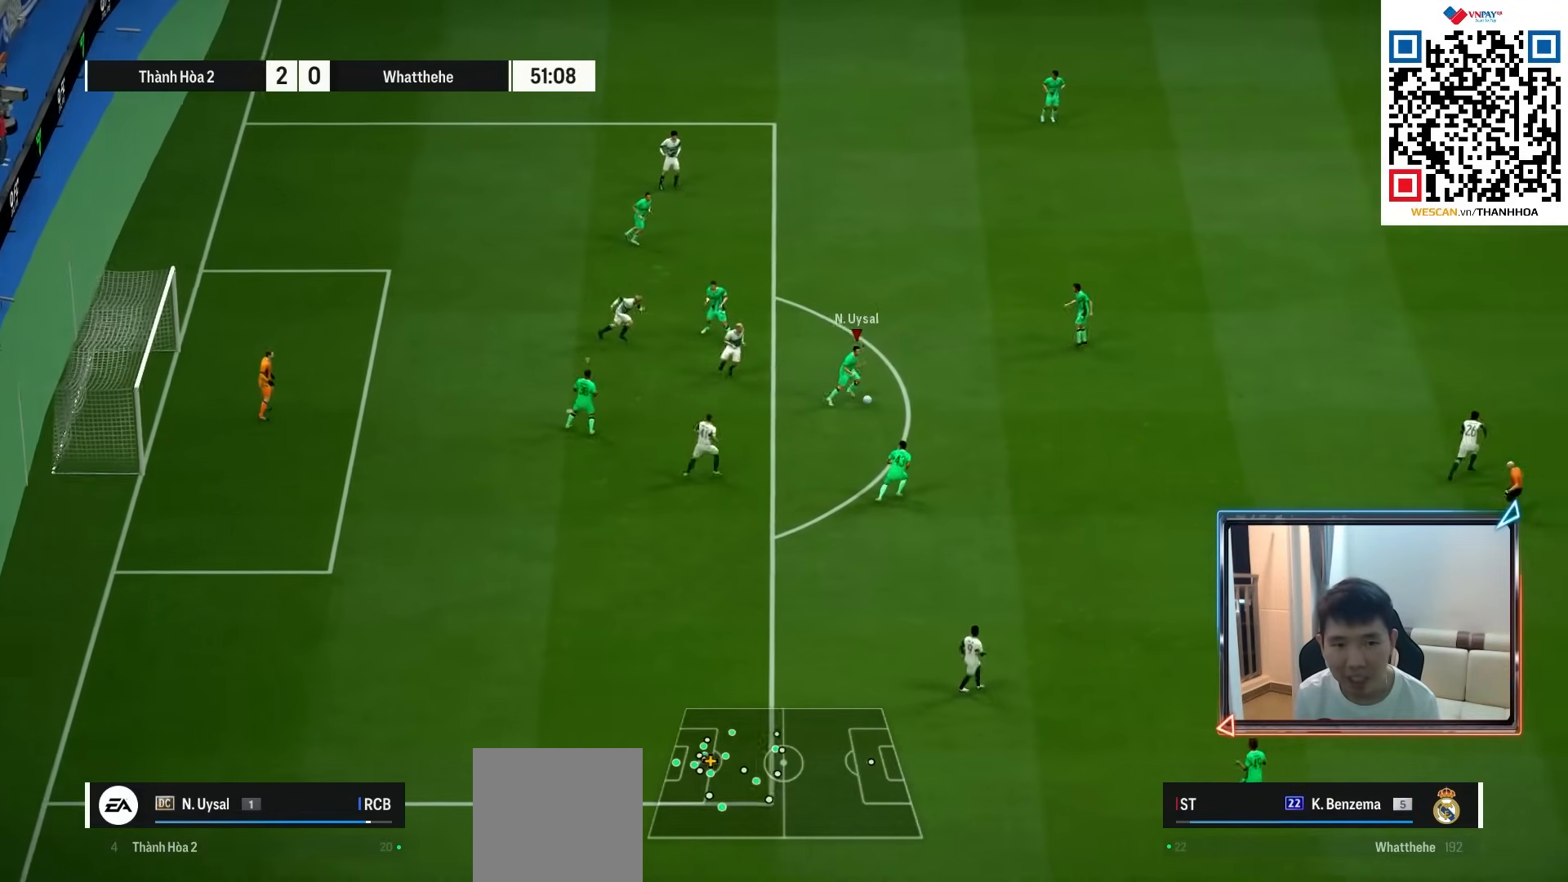
{"buttons": [], "left_stick": "right", "right_stick": "center", "events": []}
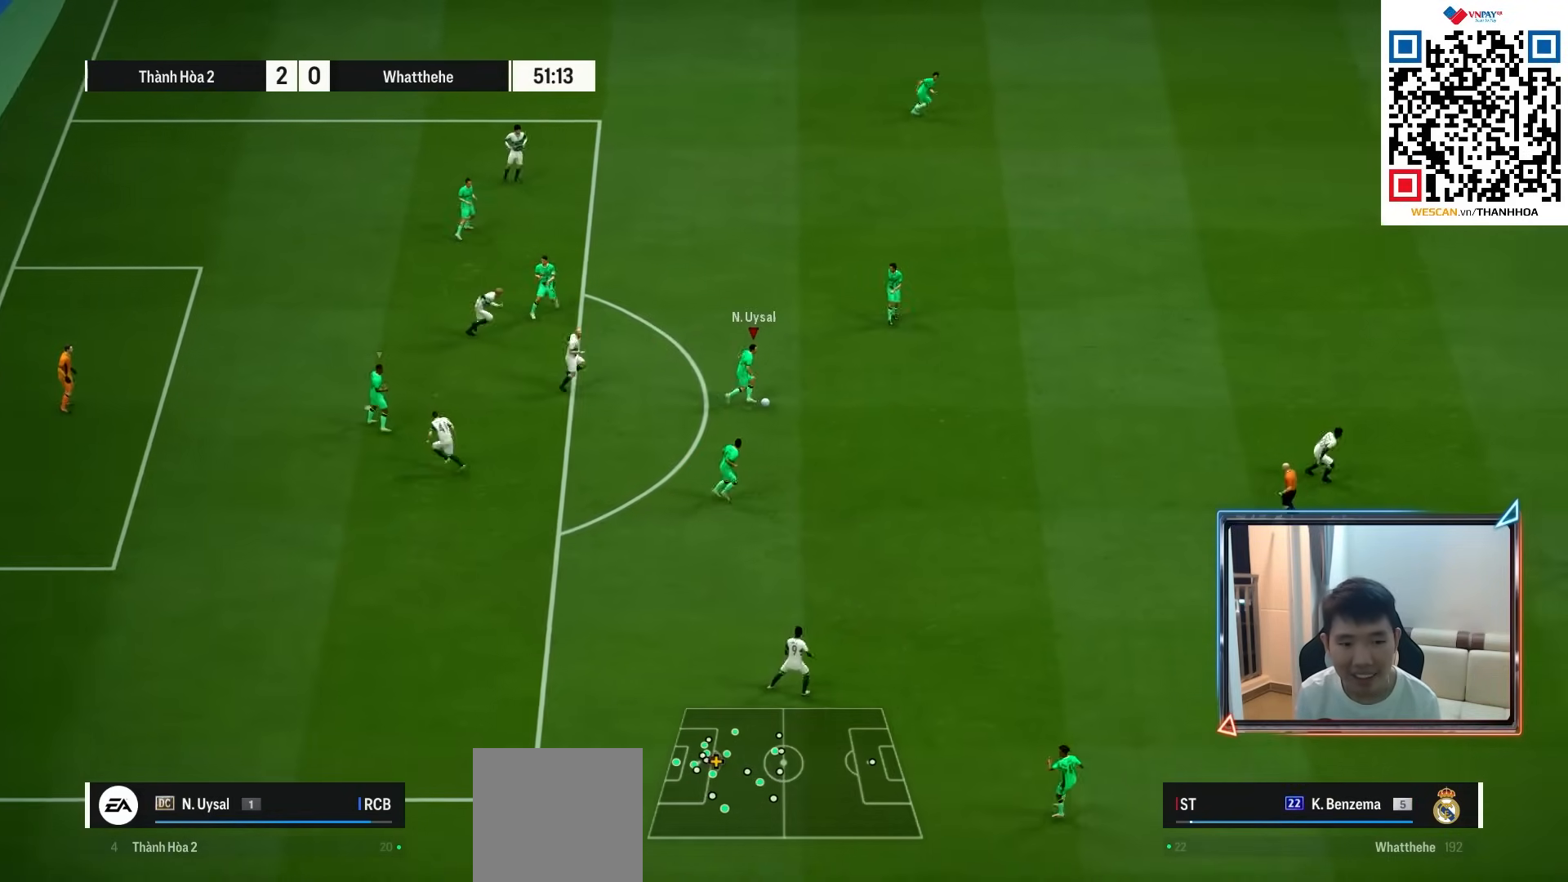
{"buttons": [], "left_stick": "right", "right_stick": "center", "events": [[17, "CROSS", "down"], [17, "R2", "down"], [200, "CROSS", "up"], [217, "R2", "up"]]}
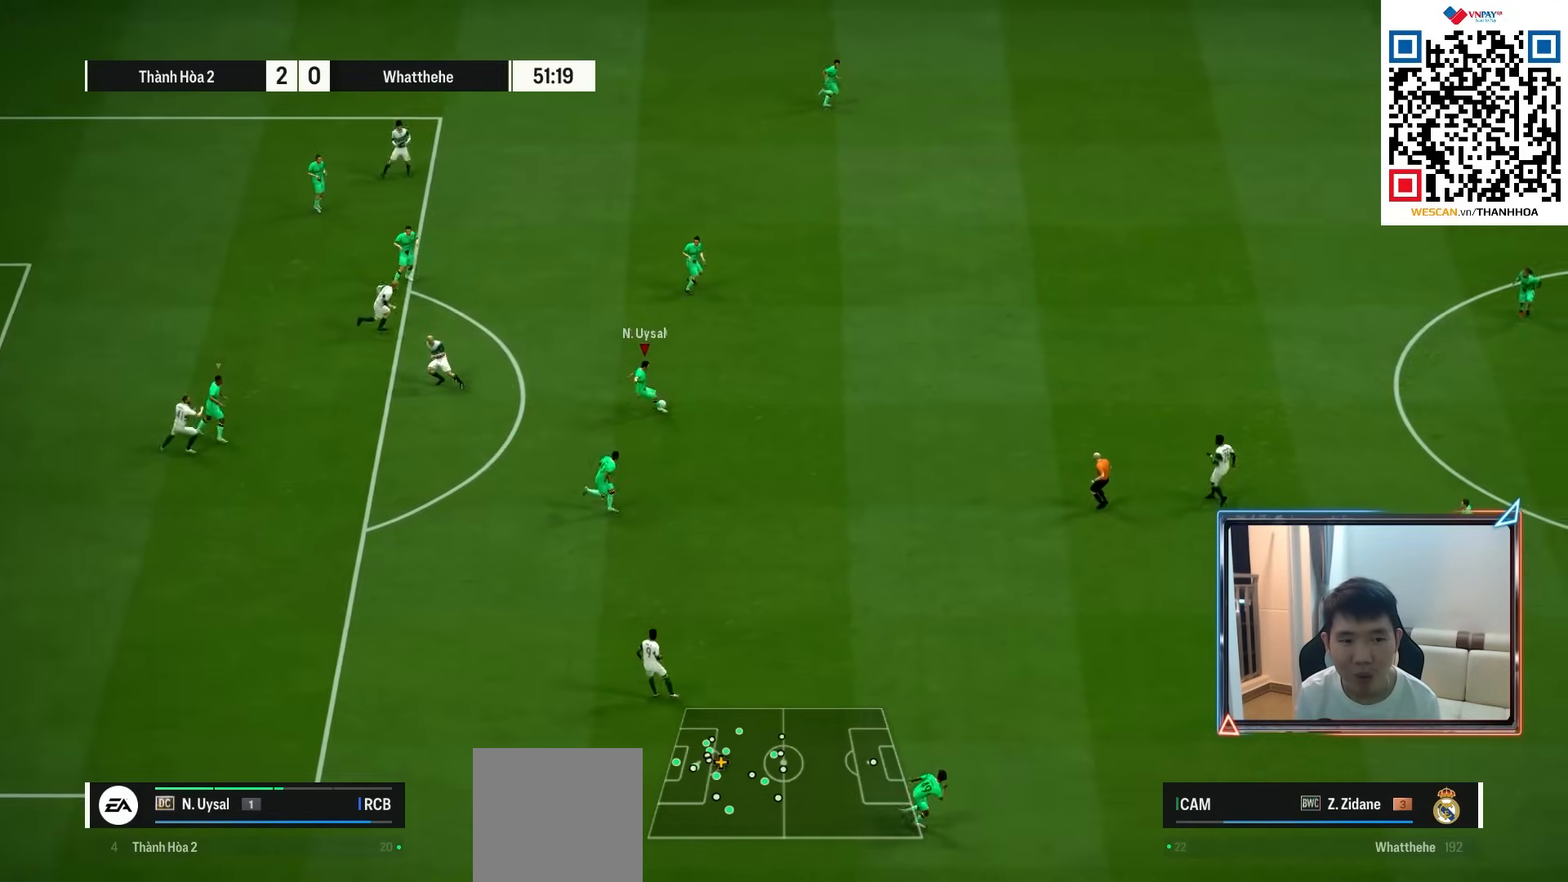
{"buttons": [], "left_stick": "up-right", "right_stick": "center", "events": [[367, "left_stick", "up-right"]]}
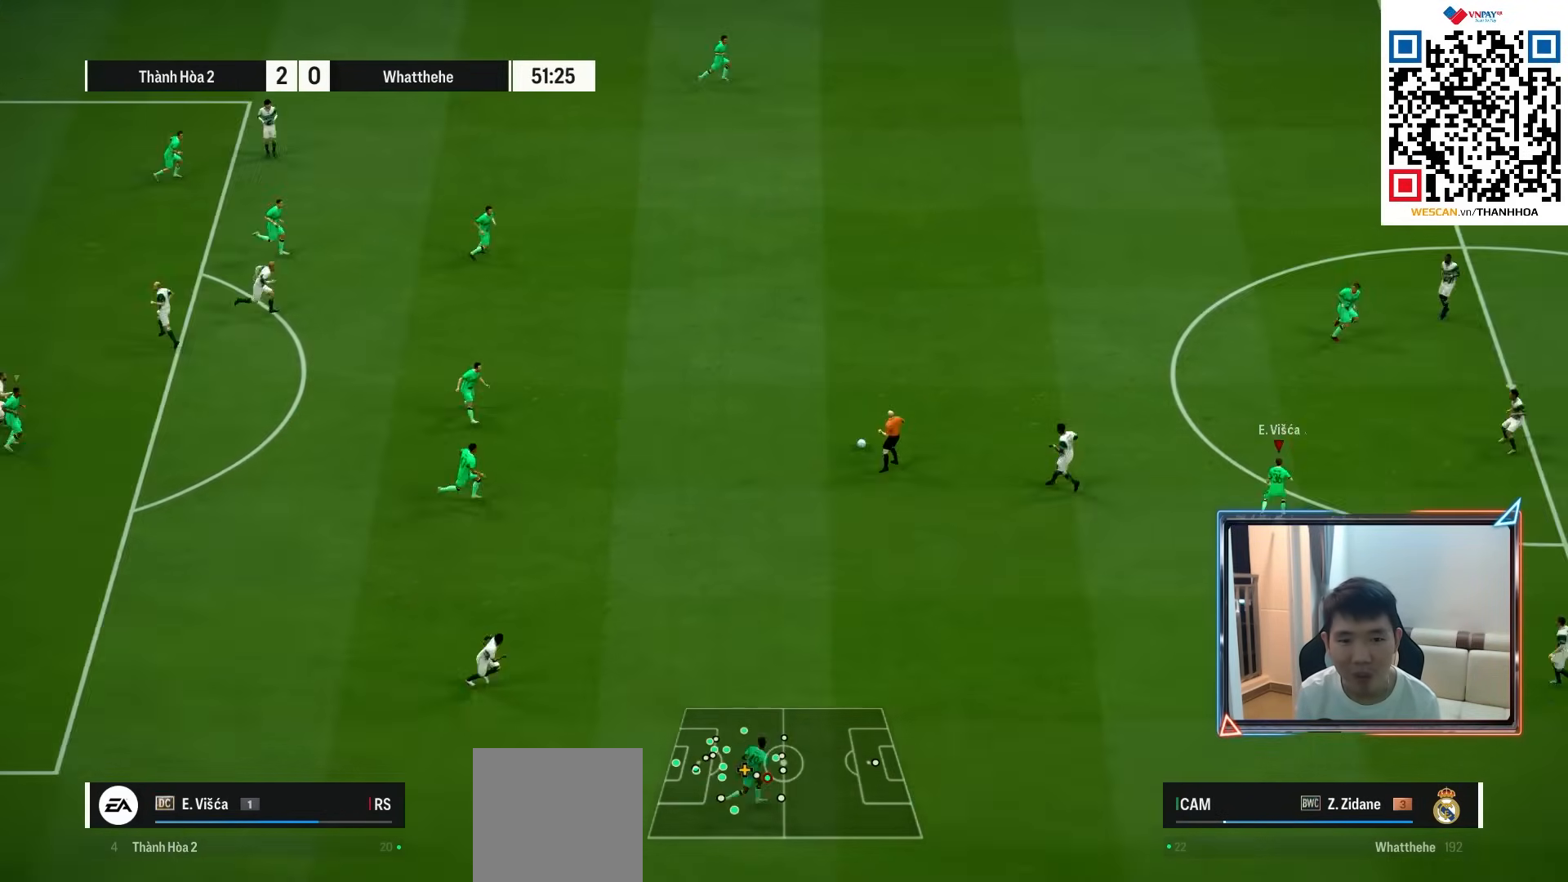
{"buttons": ["CROSS", "L1", "R1"], "left_stick": "up-right", "right_stick": "center", "events": [[367, "R1", "down"], [383, "CROSS", "down"], [400, "L1", "down"]]}
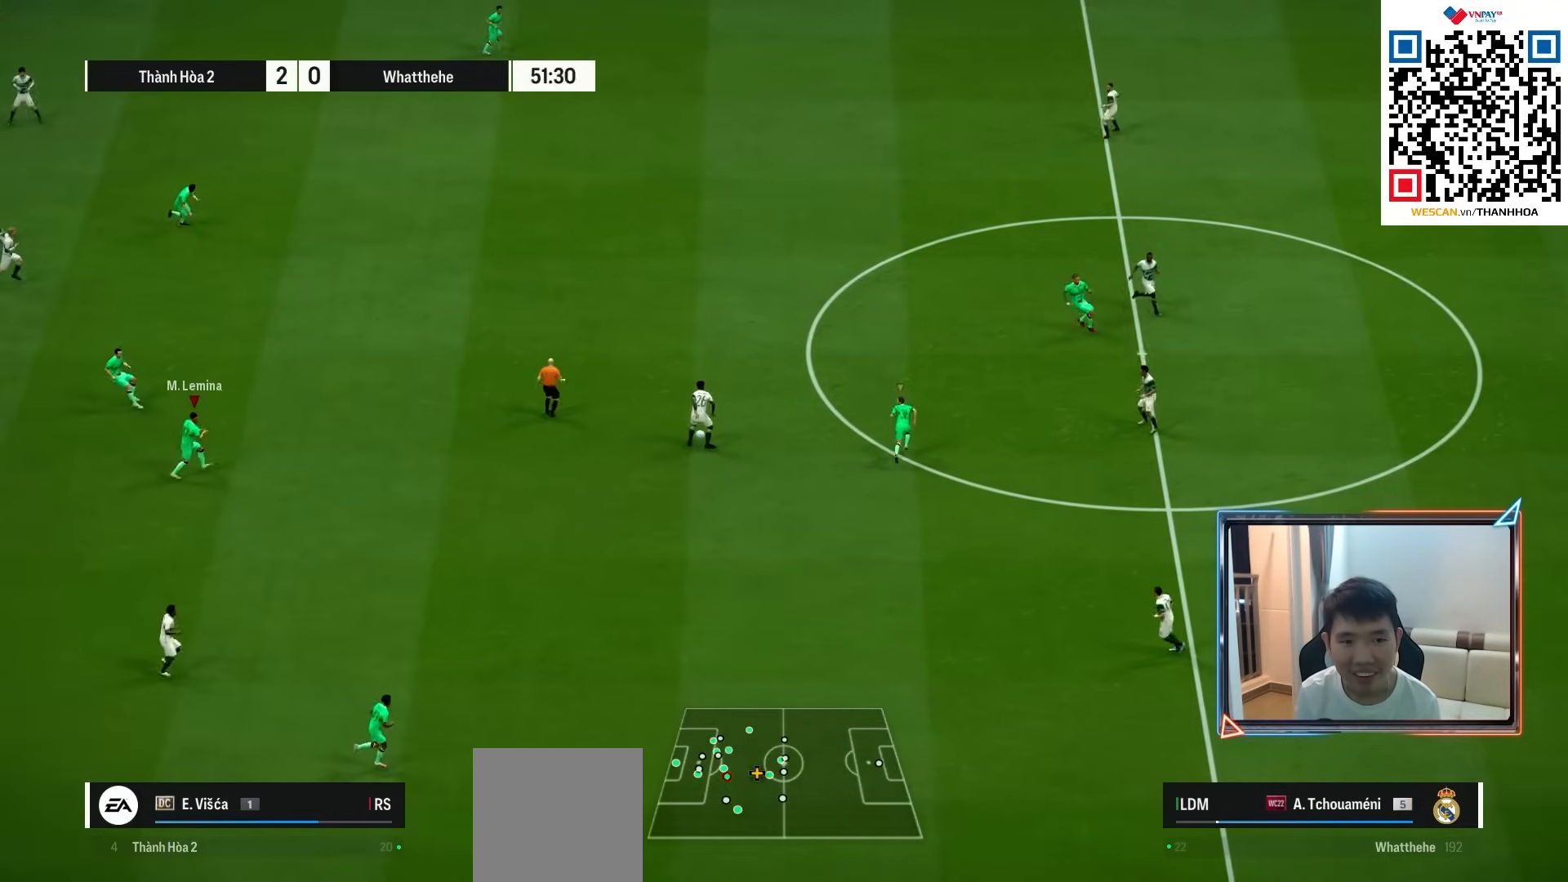
{"buttons": ["CROSS", "R1"], "left_stick": "right", "right_stick": "center", "events": [[17, "L1", "up"], [17, "left_stick", "center"], [383, "left_stick", "right"]]}
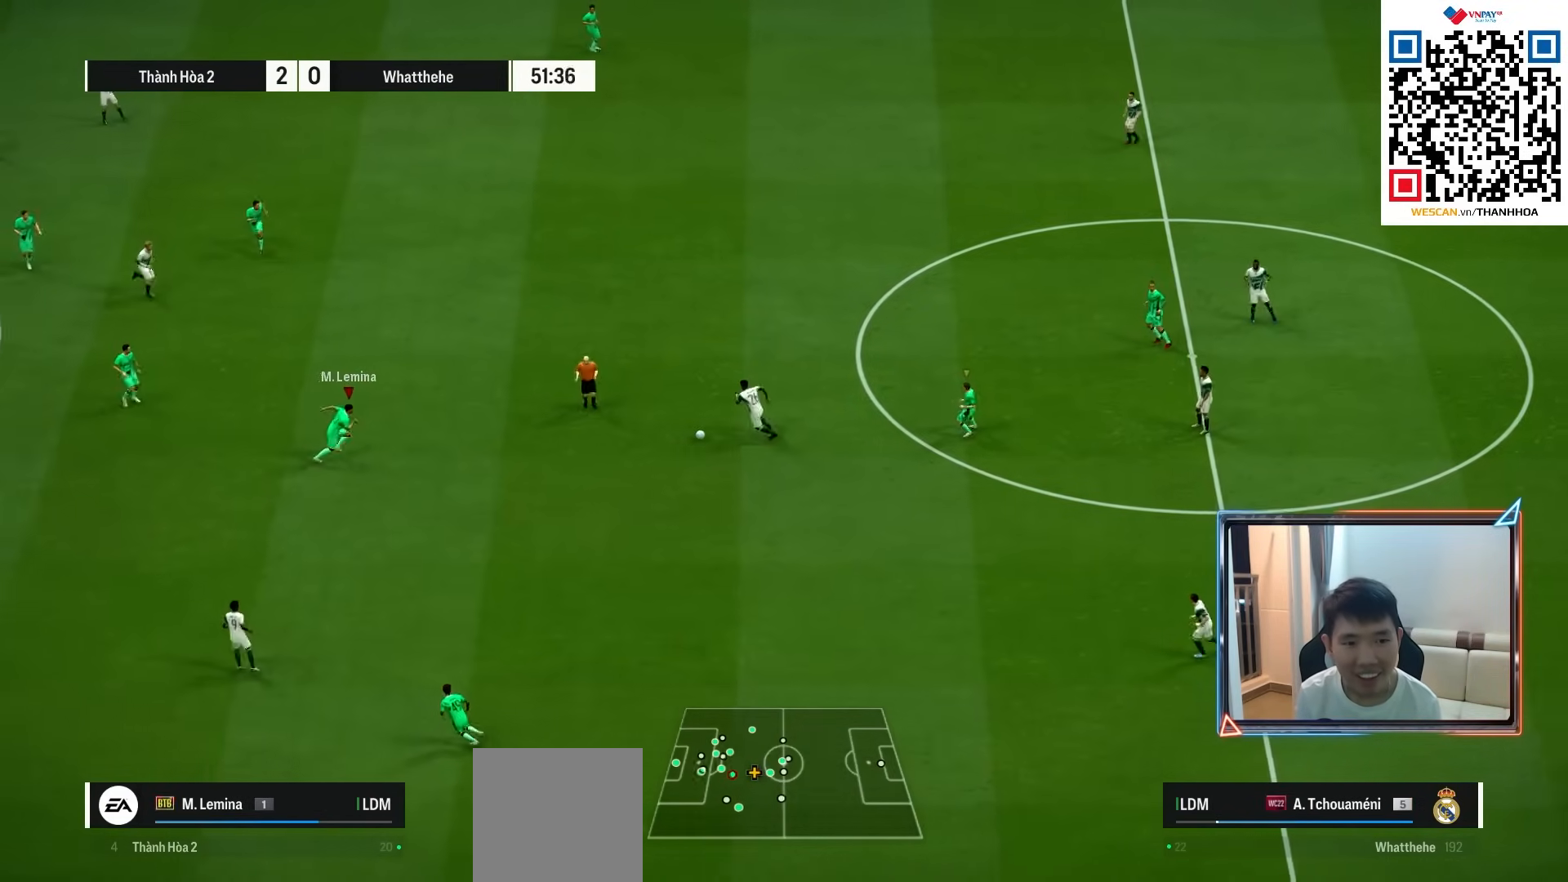
{"buttons": ["R1"], "left_stick": "right", "right_stick": "center", "events": [[17, "CROSS", "up"]]}
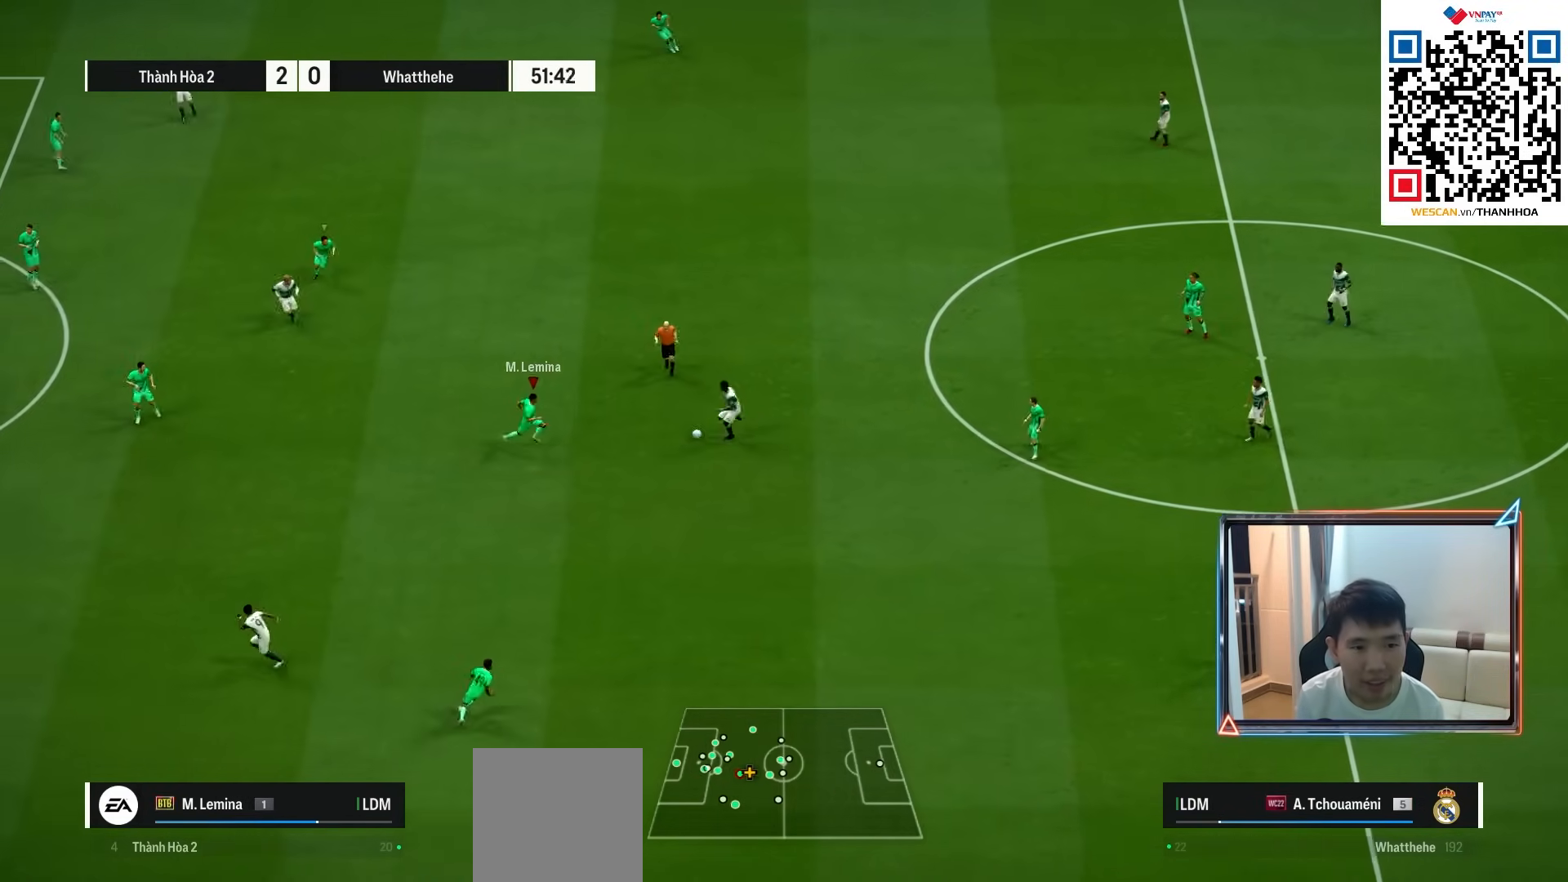
{"buttons": ["L1", "R1"], "left_stick": "down", "right_stick": "center", "events": [[83, "SQUARE", "down"], [333, "left_stick", "down-right"], [400, "SQUARE", "up"], [450, "L1", "down"], [500, "left_stick", "down"]]}
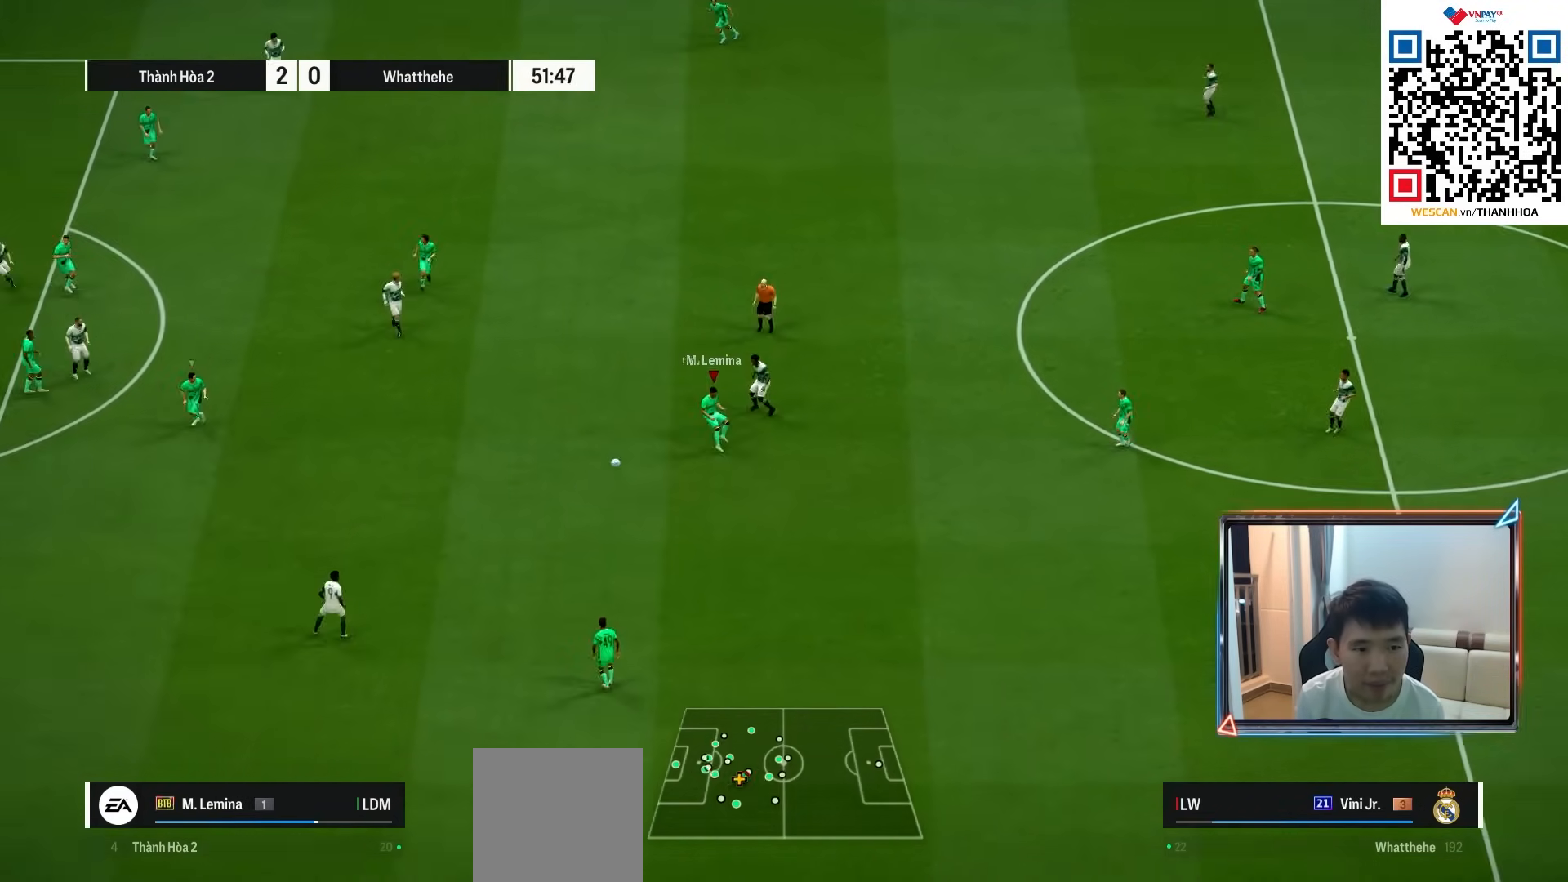
{"buttons": ["L2", "R1"], "left_stick": "down-right", "right_stick": "center", "events": [[67, "L1", "up"], [300, "left_stick", "down-right"], [433, "L2", "down"]]}
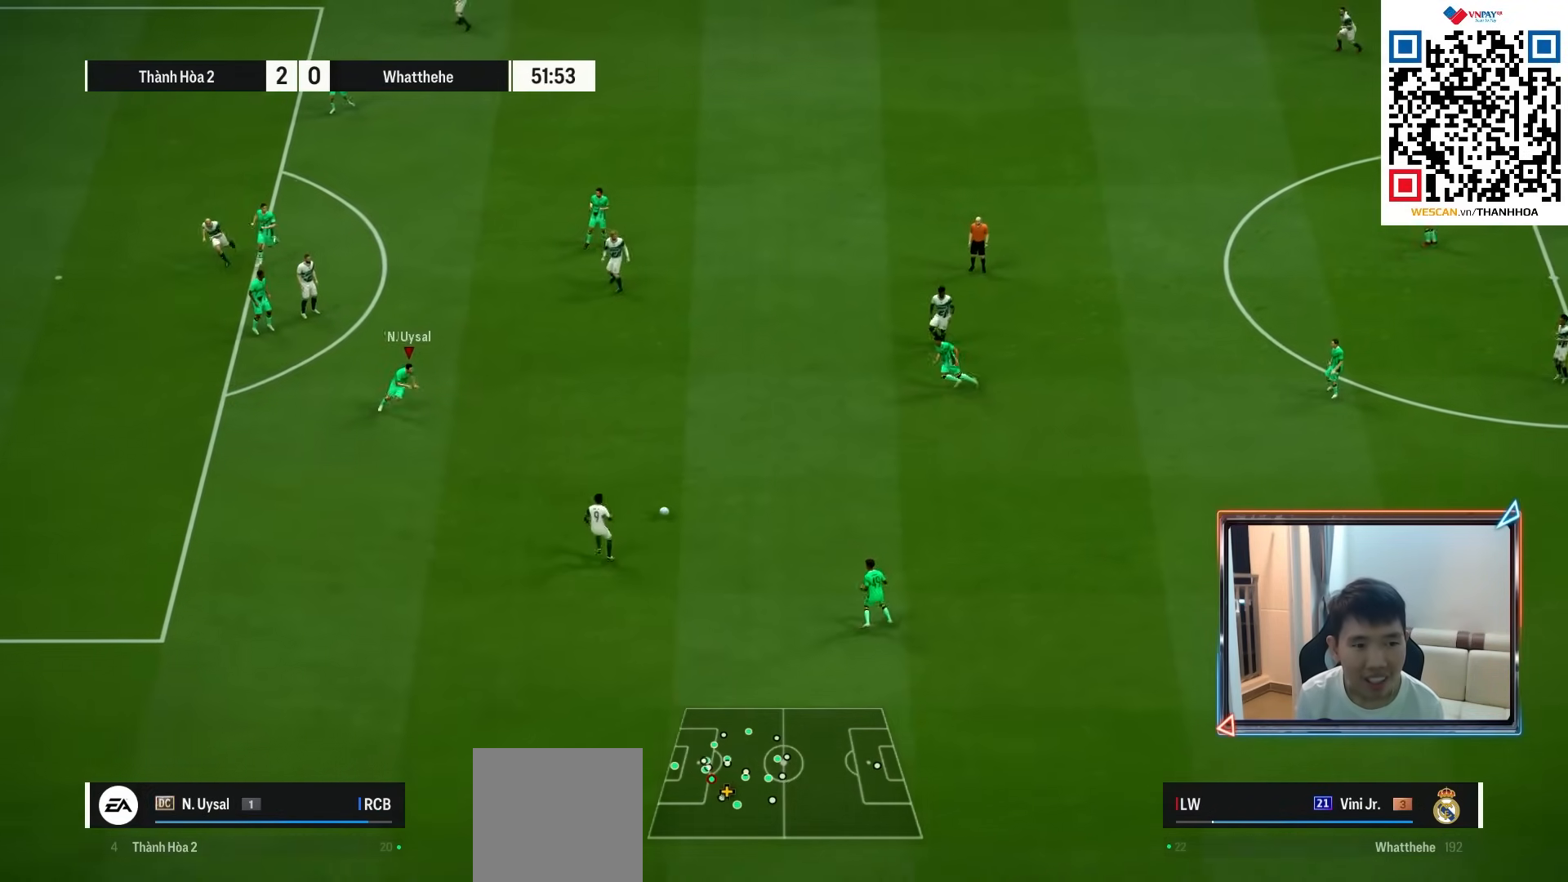
{"buttons": ["L2", "R1", "R2"], "left_stick": "up-right", "right_stick": "center", "events": [[33, "R2", "down"], [83, "left_stick", "right"], [333, "left_stick", "up-right"]]}
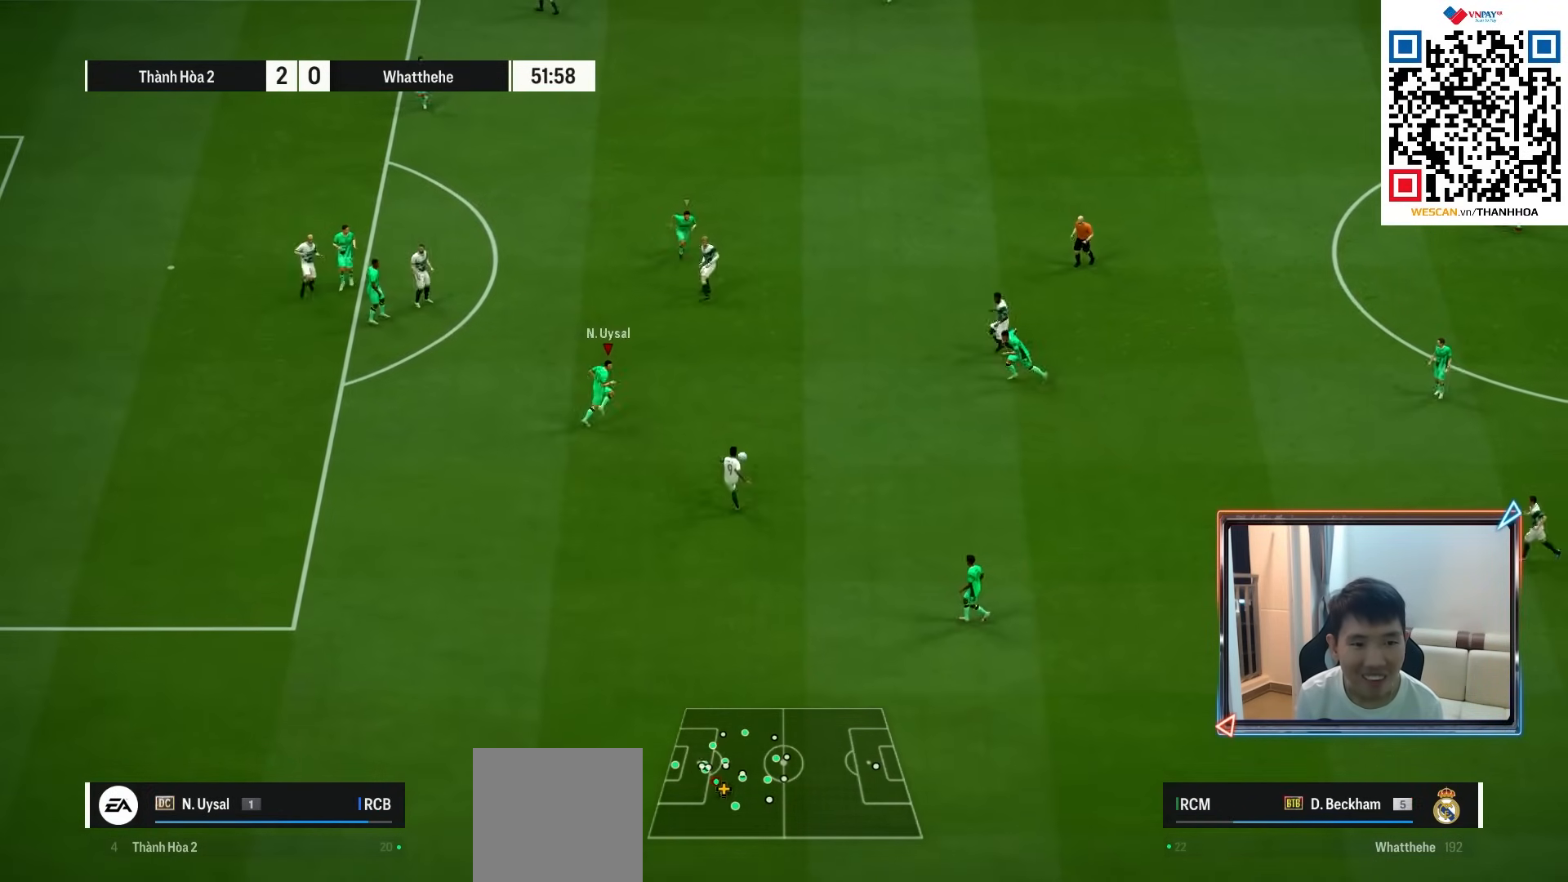
{"buttons": ["L1", "R1", "R2"], "left_stick": "right", "right_stick": "center", "events": [[283, "L2", "up"], [333, "left_stick", "up"], [417, "L1", "down"], [433, "left_stick", "right"]]}
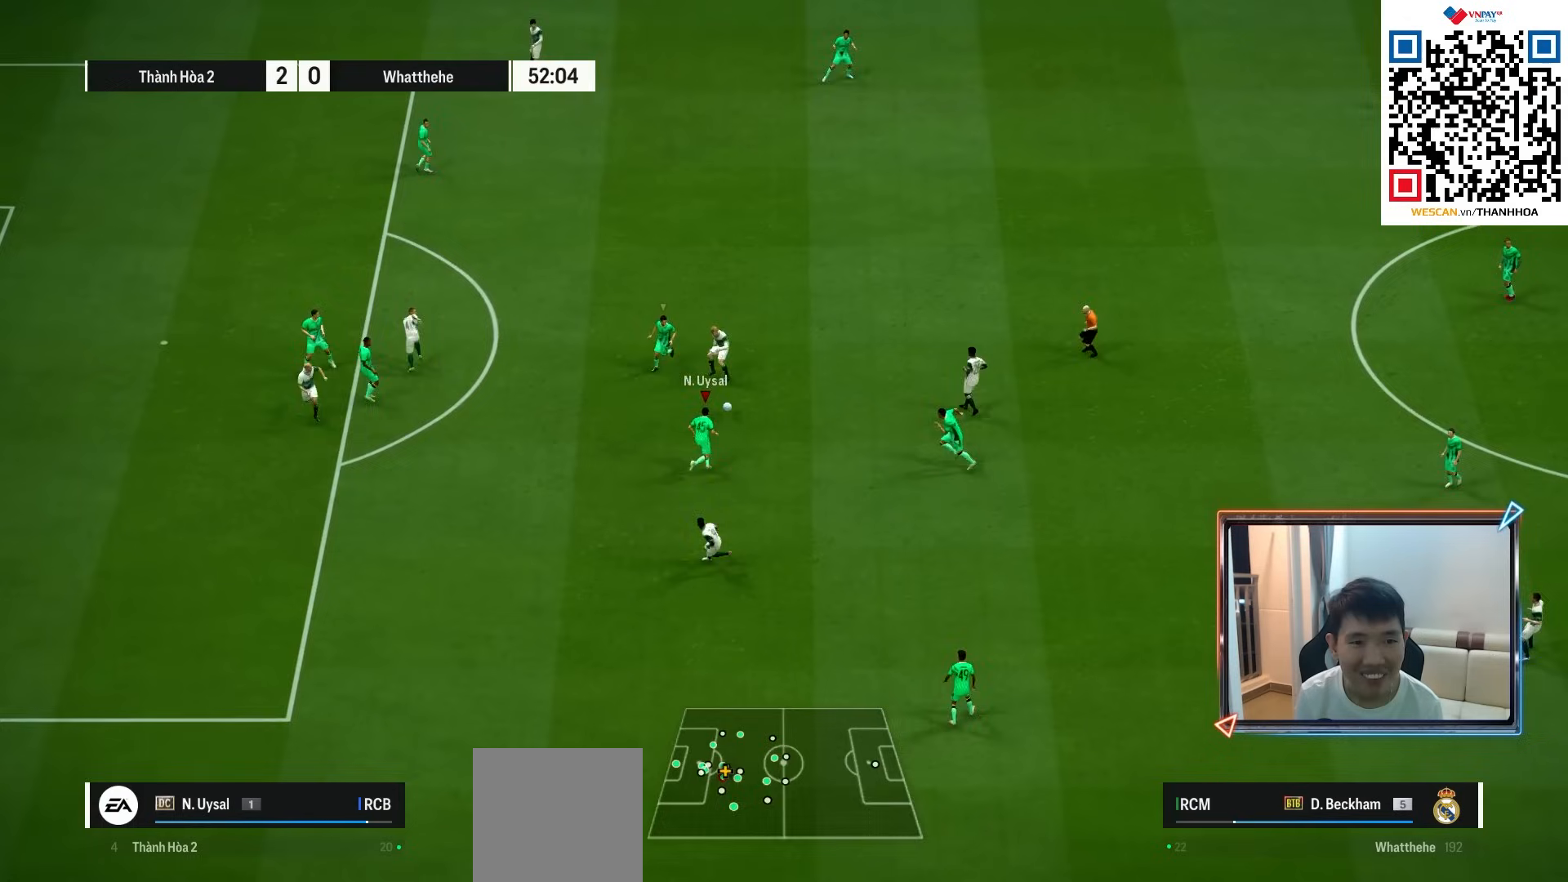
{"buttons": ["R1"], "left_stick": "up", "right_stick": "center", "events": [[33, "L1", "up"], [50, "R2", "up"], [167, "SQUARE", "down"], [367, "left_stick", "up"], [500, "SQUARE", "up"]]}
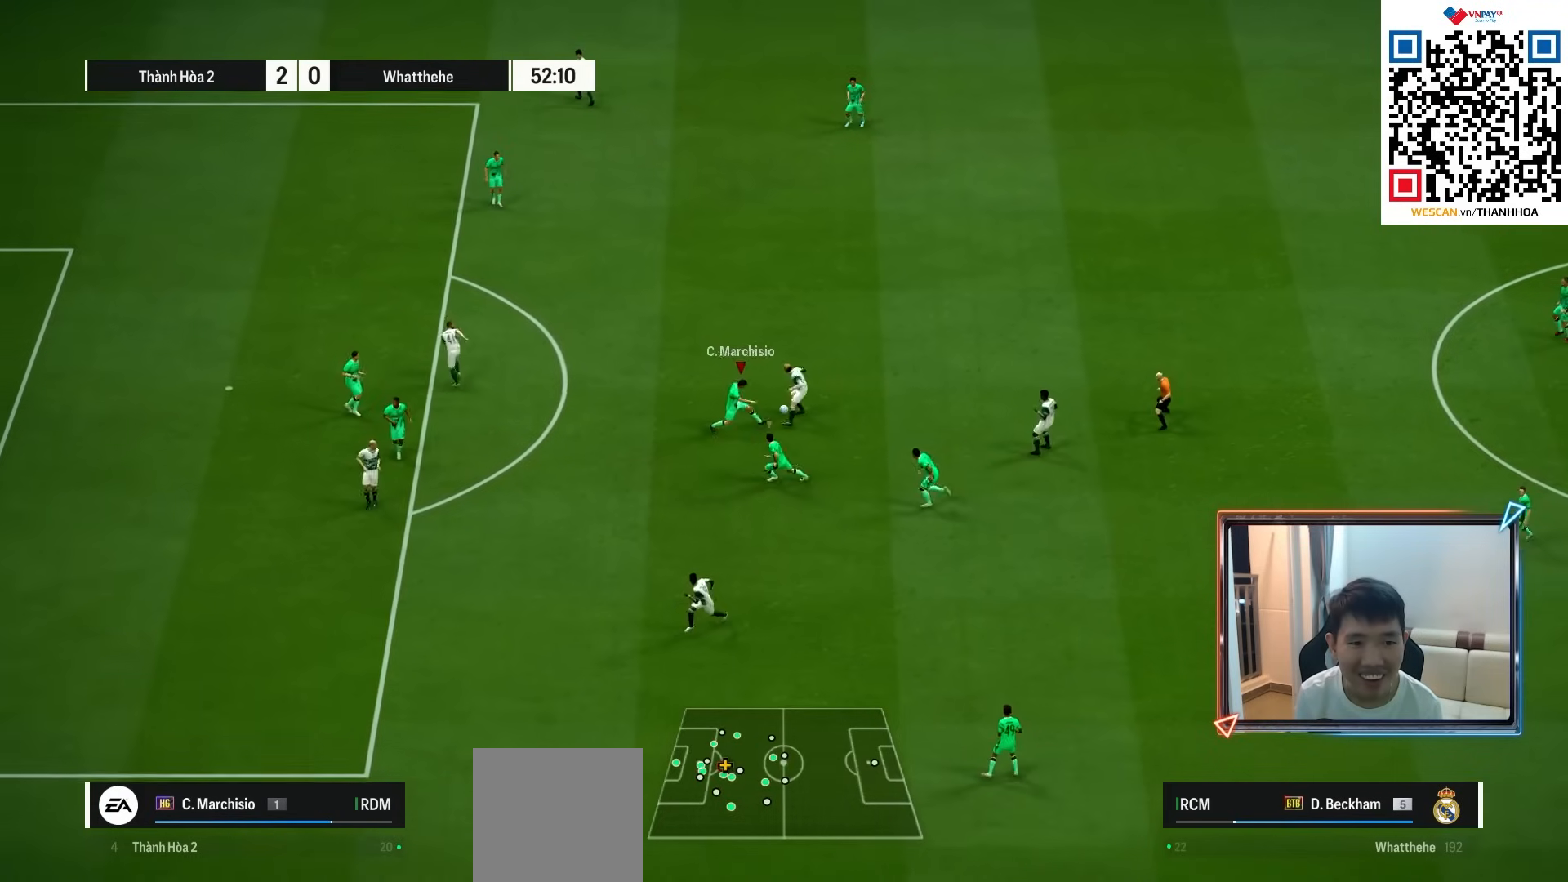
{"buttons": ["R1"], "left_stick": "up", "right_stick": "center", "events": []}